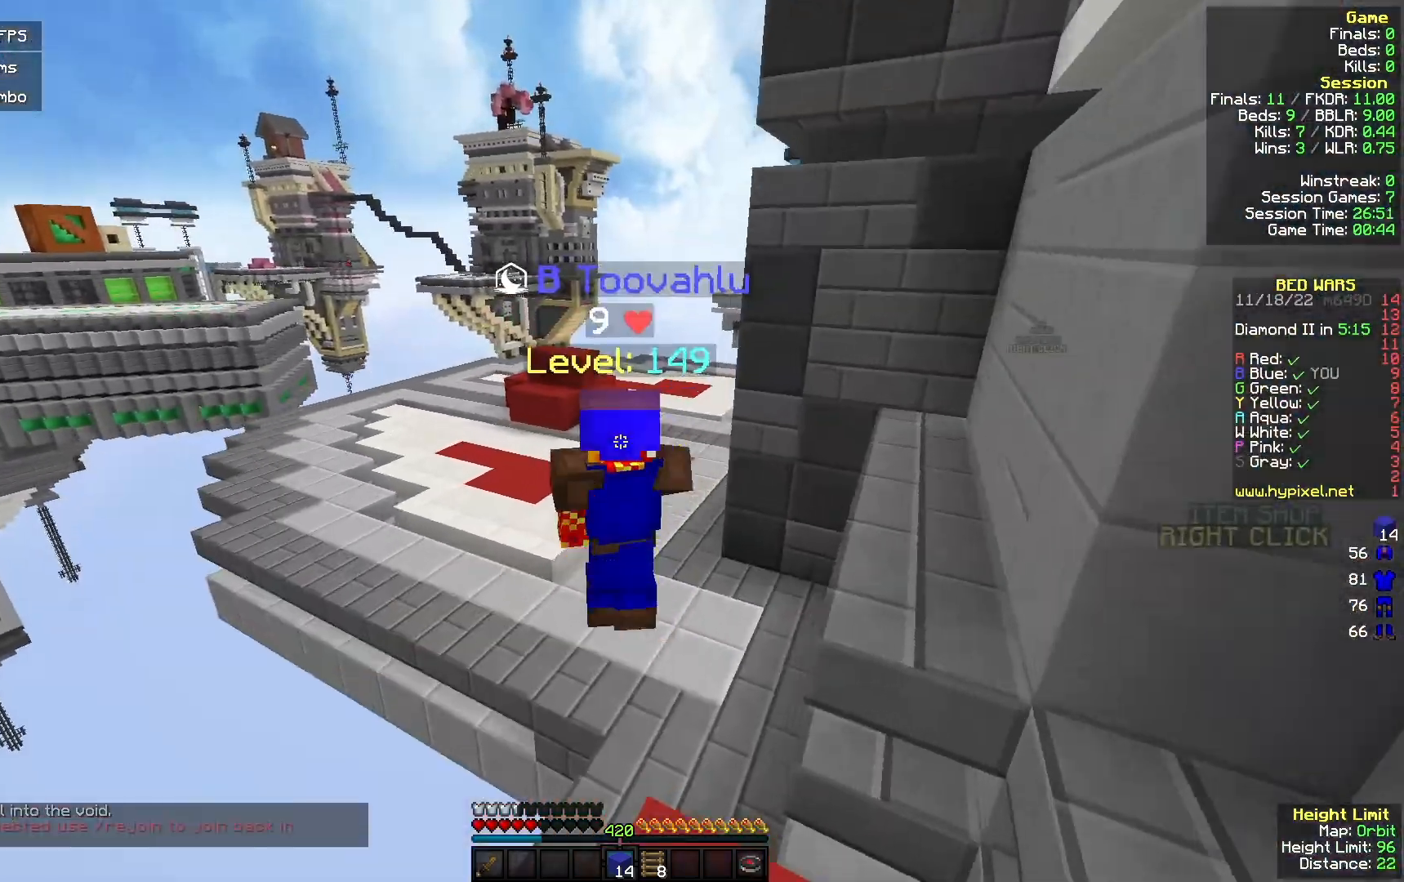
Gameplay with keyboard and mouse; each line is a JSON object with the keys and mouse buttons held at the frame after it. "events" lists presses ("down") and releases ("up") of "a", "d", "s", "w", "mouse_left" and "mouse_right" between this image and that frame as [ms after this image, input, new state], when the widget could be followed in between. "mouse_left", "mouse_right" = the "left", "right" buttons of the "mouse" list. No other keys are recorded. Fast repeated clicks can show as one long hold. Mouse movement is not recorded.
{"keys": ["w"], "mouse": ["left"], "events": []}
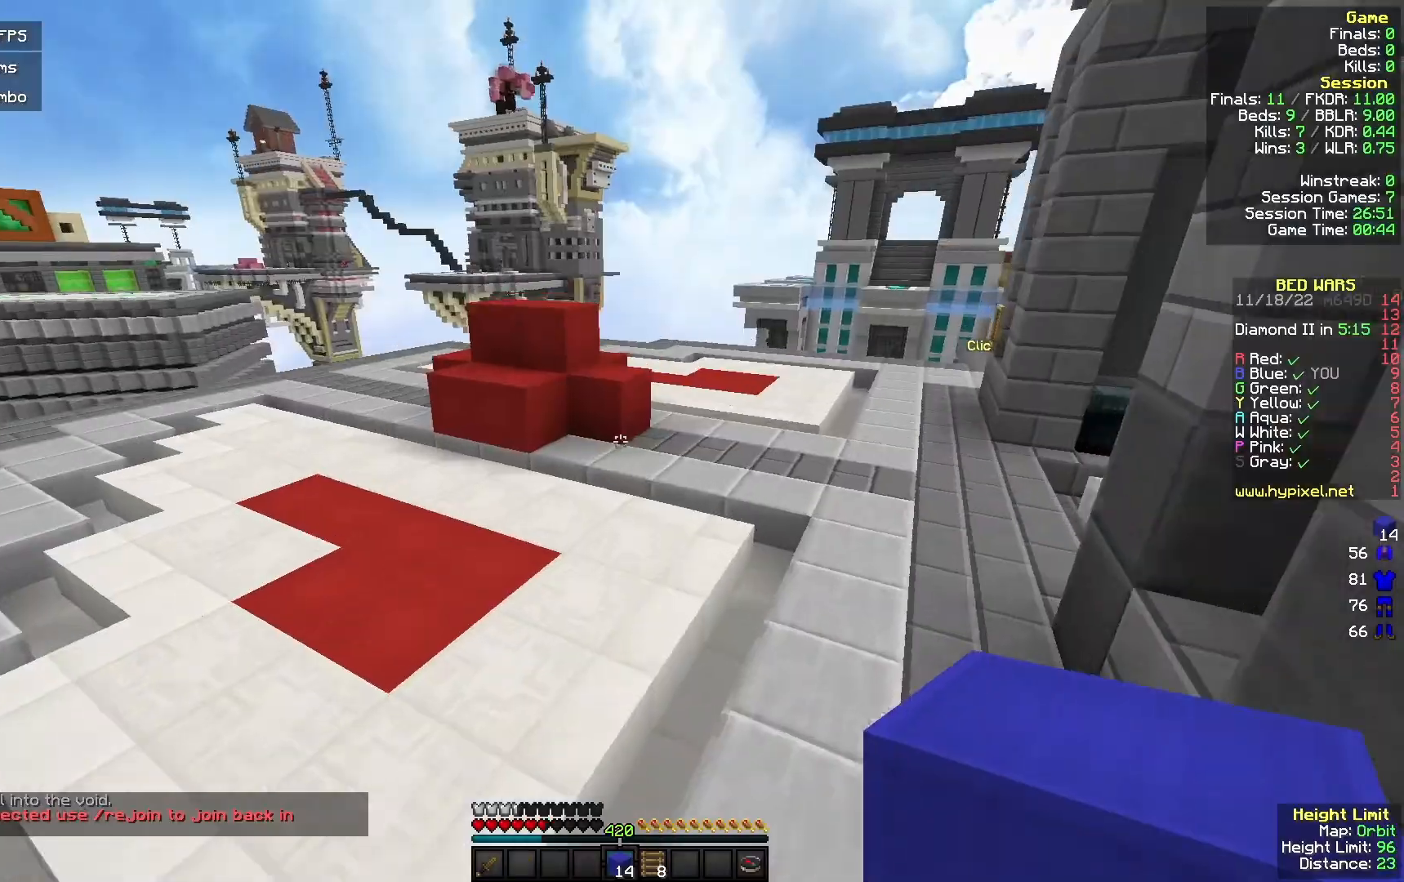
{"keys": ["w"], "mouse": ["left"], "events": []}
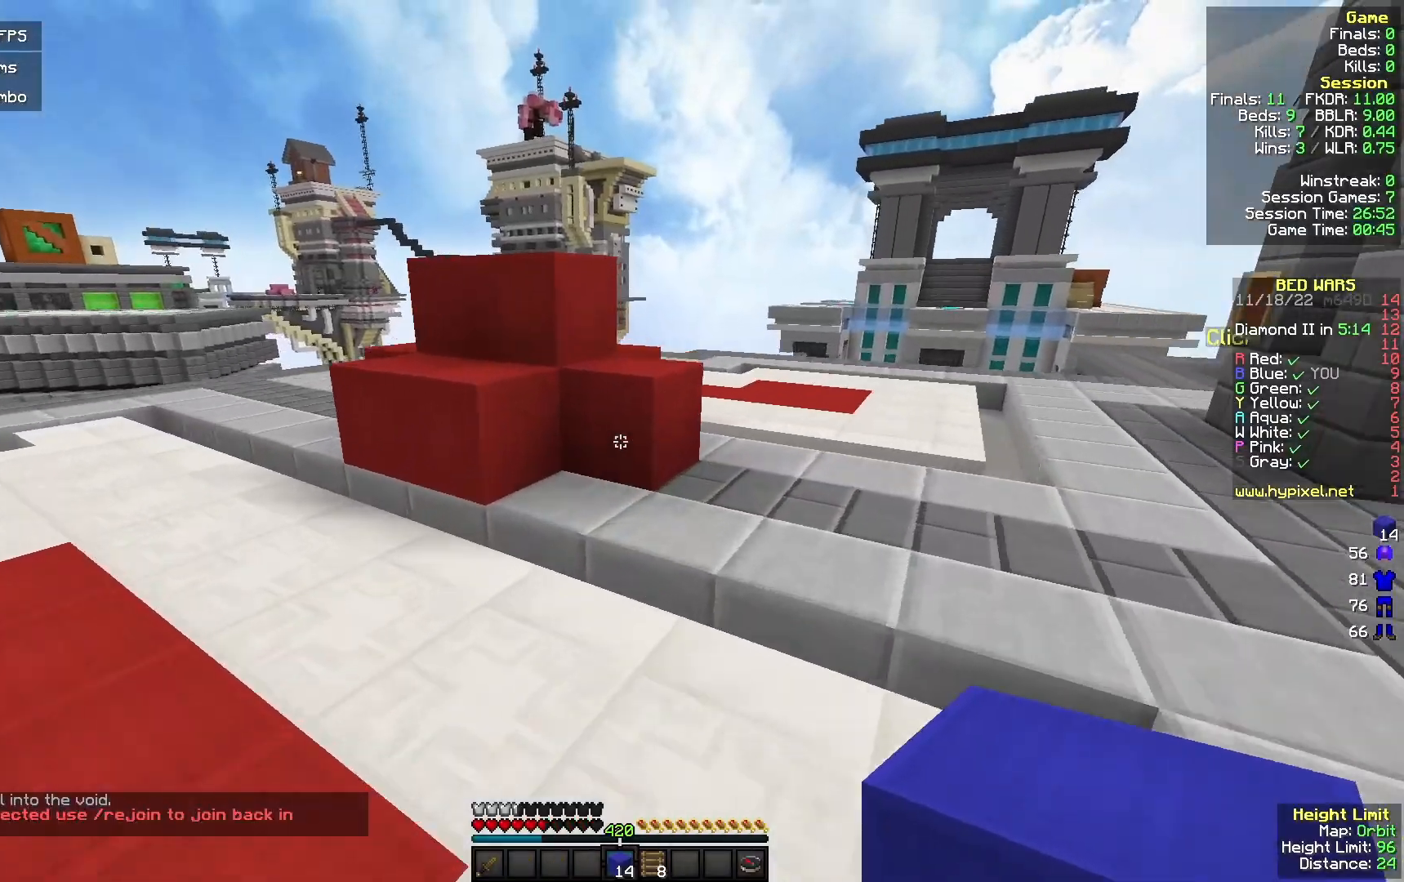
{"keys": ["w"], "mouse": ["left"], "events": [[333, "d", "down"], [433, "d", "up"]]}
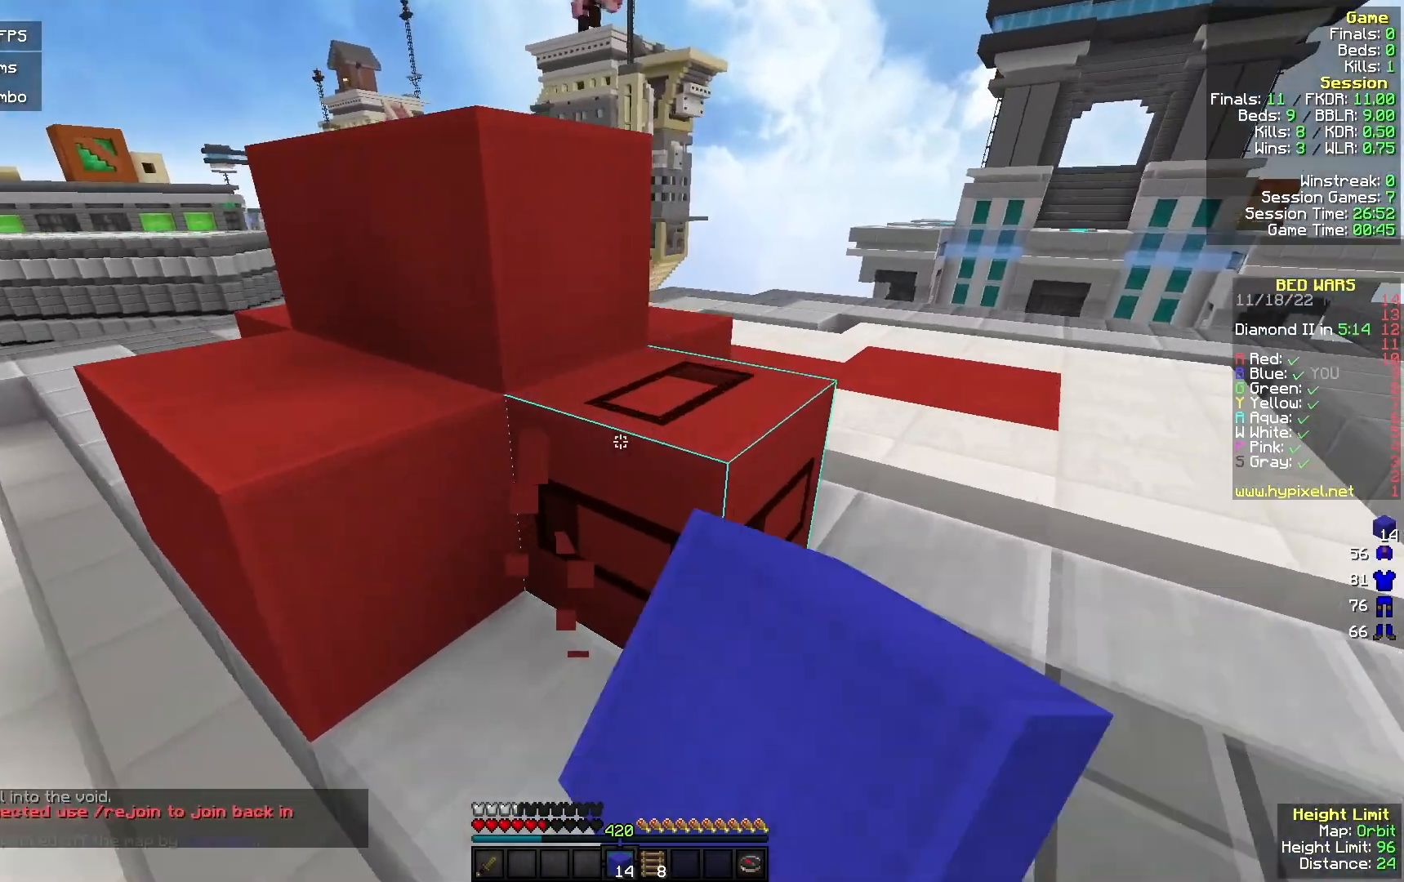
{"keys": [], "mouse": ["left"], "events": [[67, "w", "up"]]}
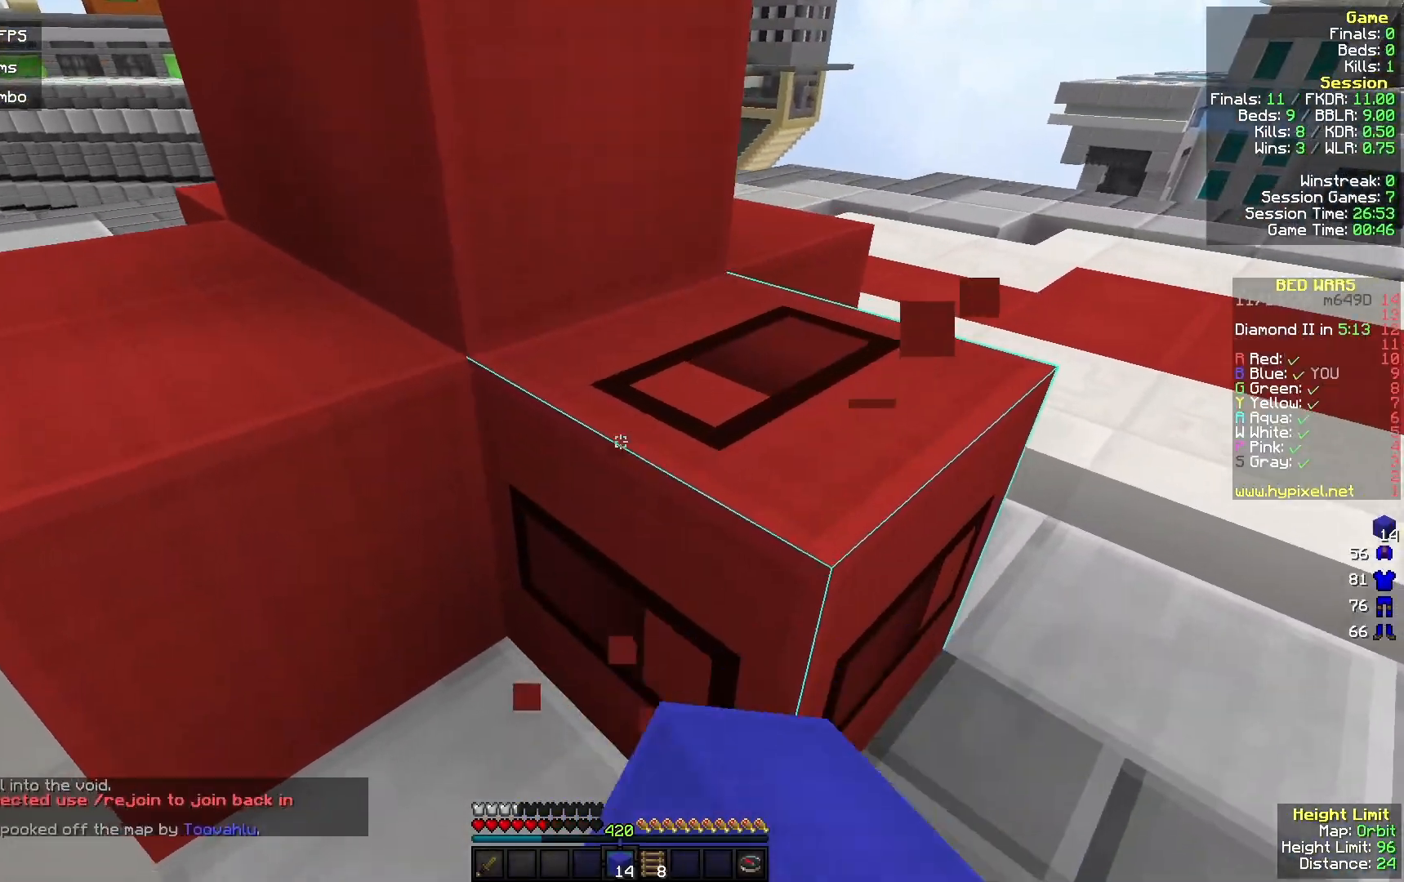
{"keys": ["w"], "mouse": ["left"], "events": [[433, "w", "down"]]}
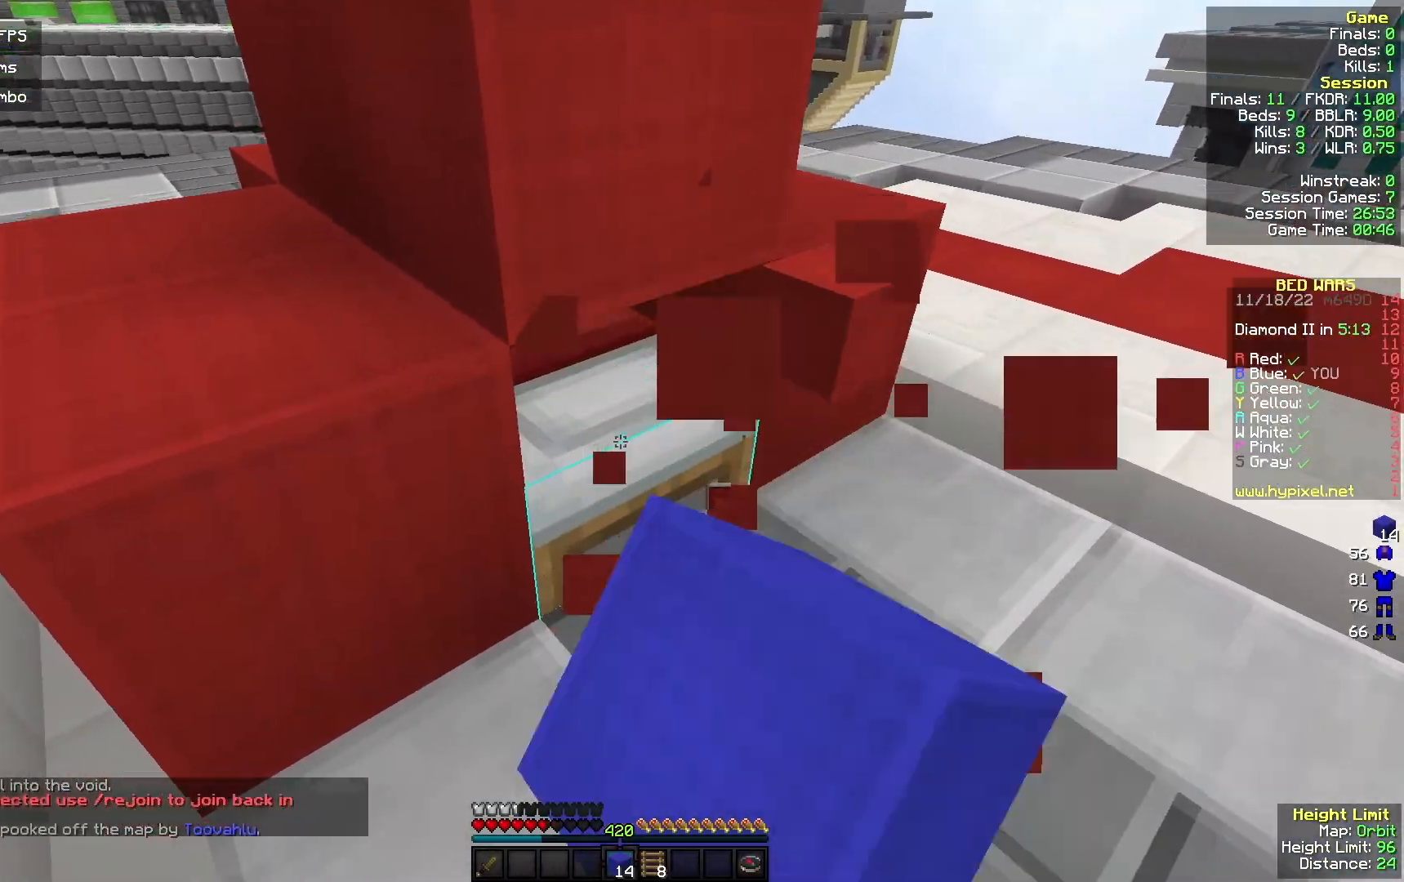
{"keys": ["d", "w"], "mouse": ["left"], "events": [[33, "w", "up"], [233, "w", "down"], [300, "d", "down"]]}
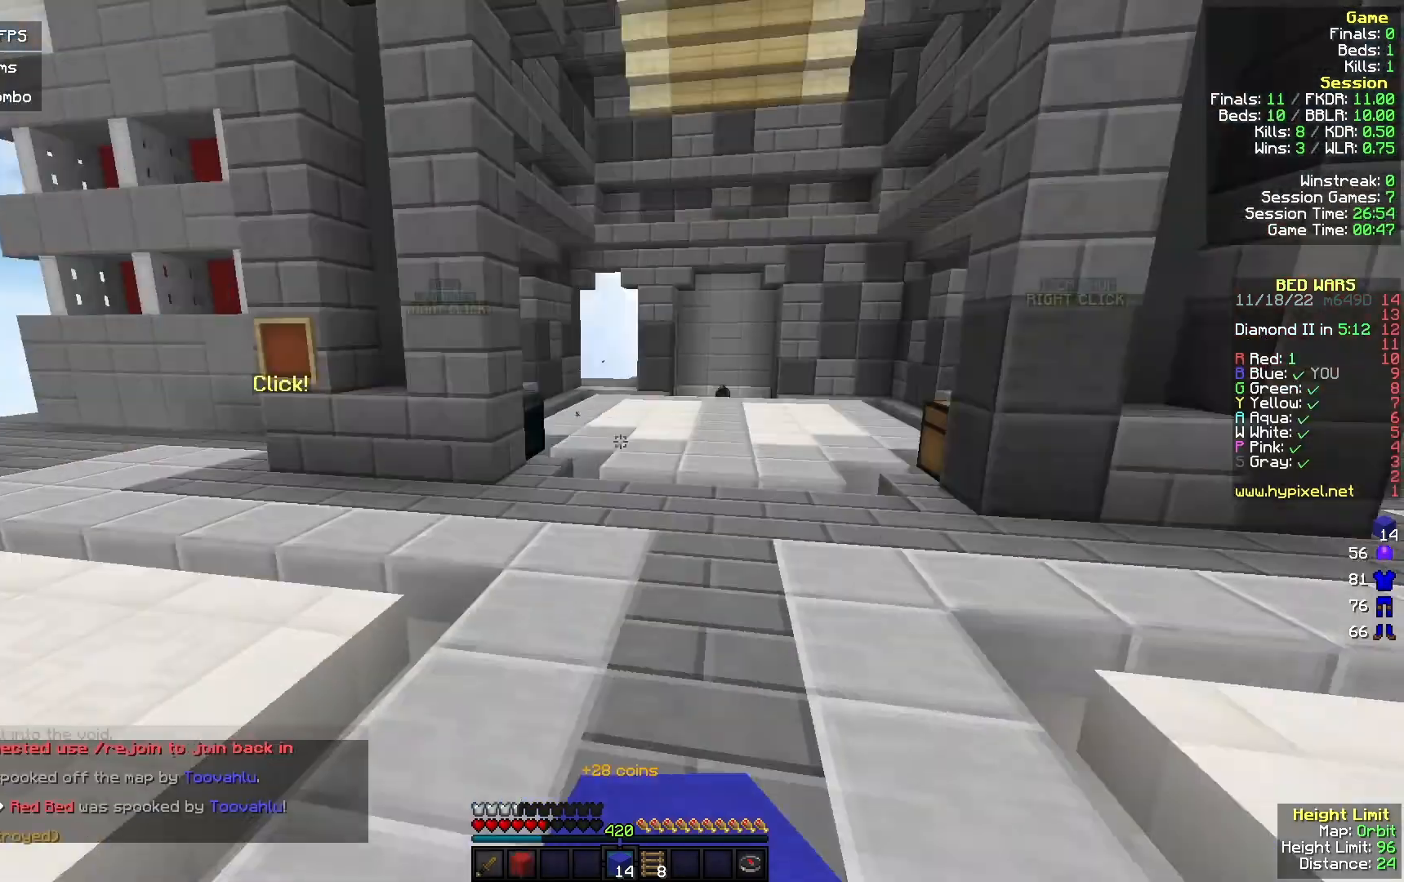
{"keys": ["w"], "mouse": ["left"], "events": [[67, "d", "up"]]}
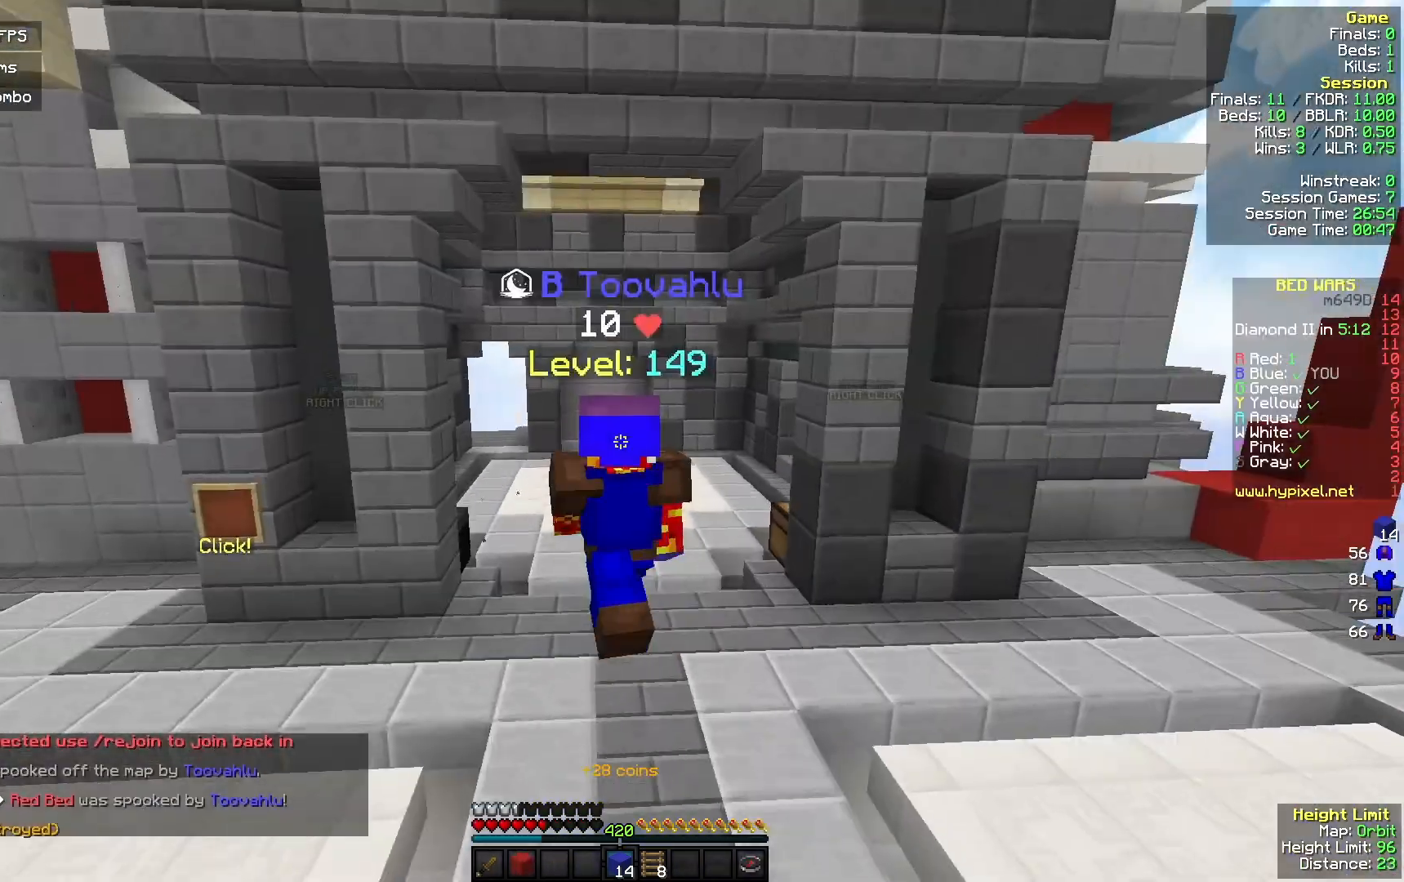
{"keys": ["w"], "mouse": ["left"], "events": []}
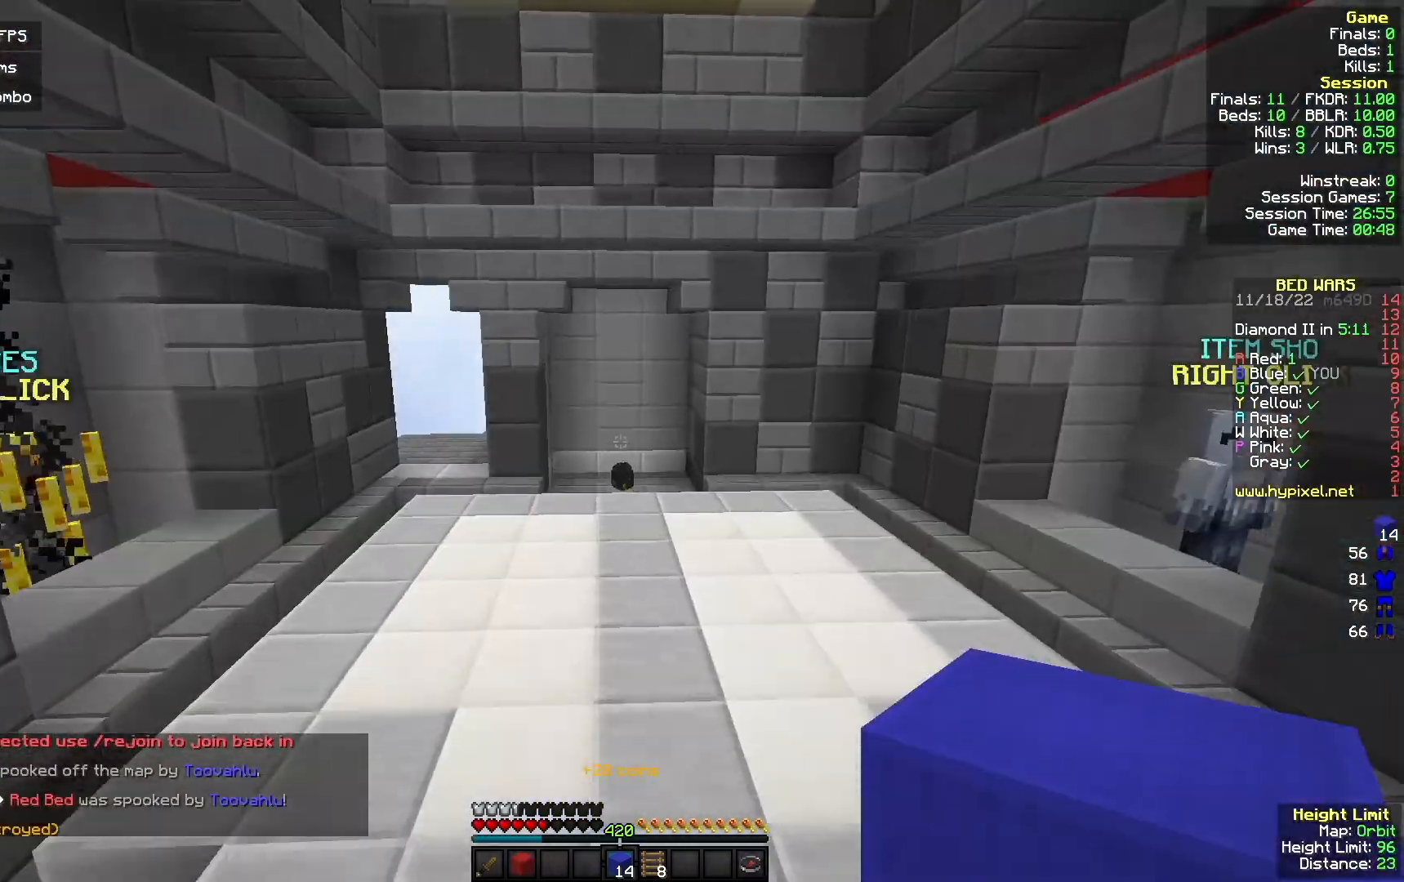
{"keys": ["w"], "mouse": ["left"], "events": []}
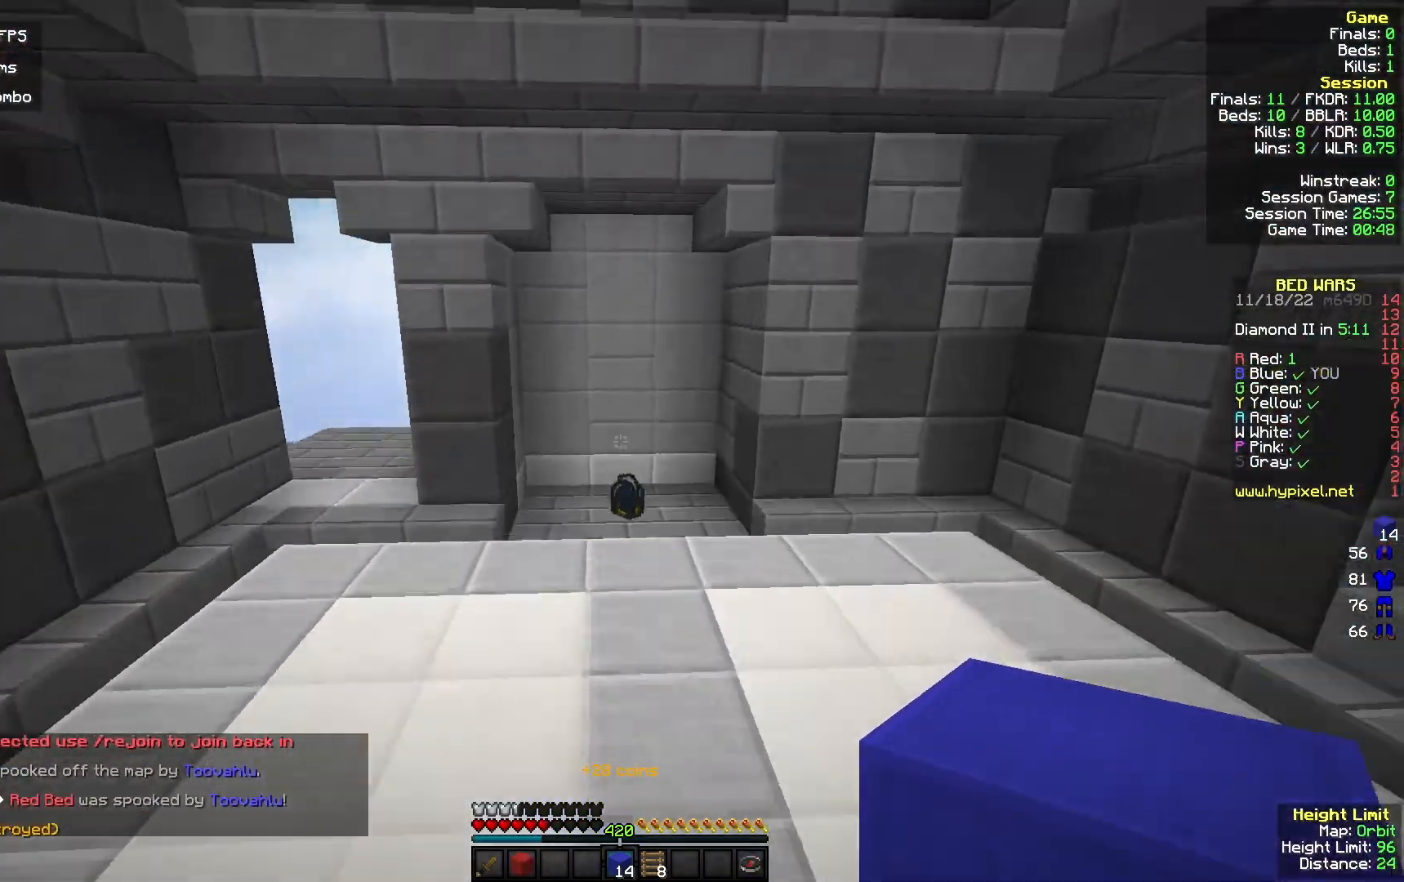
{"keys": ["w"], "mouse": [], "events": [[133, "mouse_left", "up"]]}
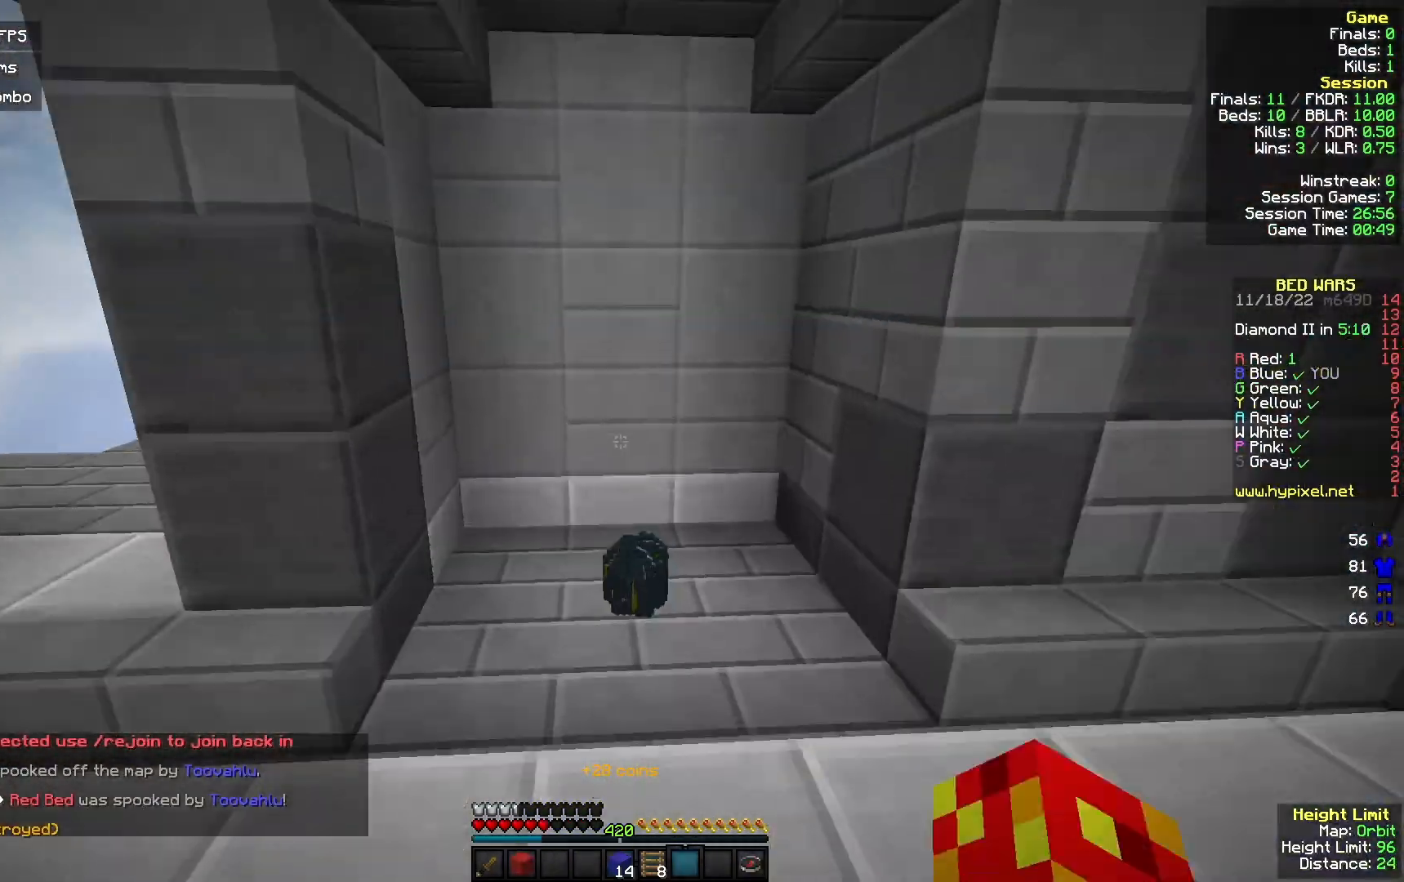
{"keys": ["w"], "mouse": [], "events": []}
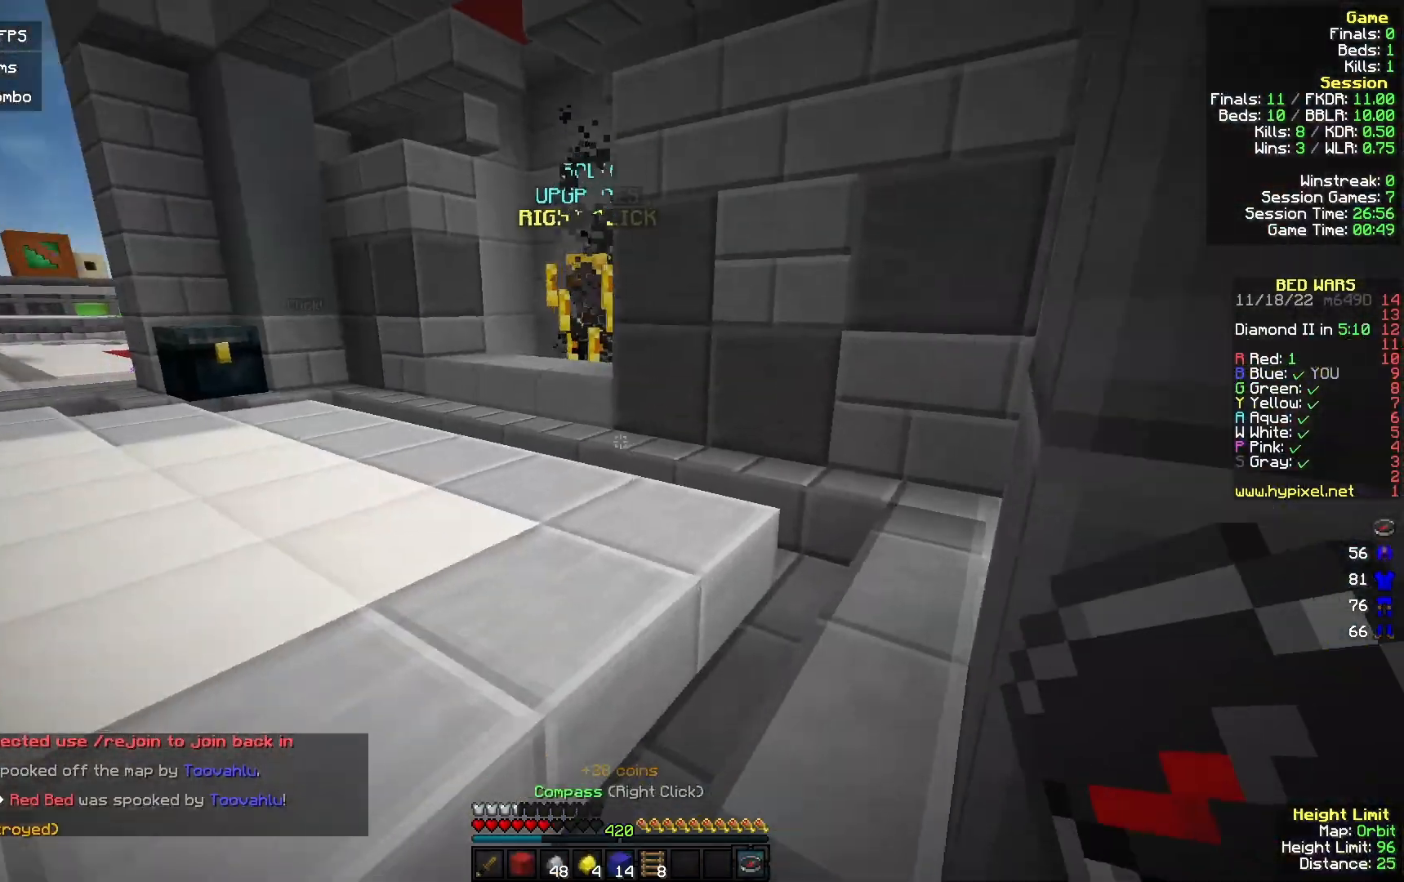
{"keys": ["w"], "mouse": [], "events": []}
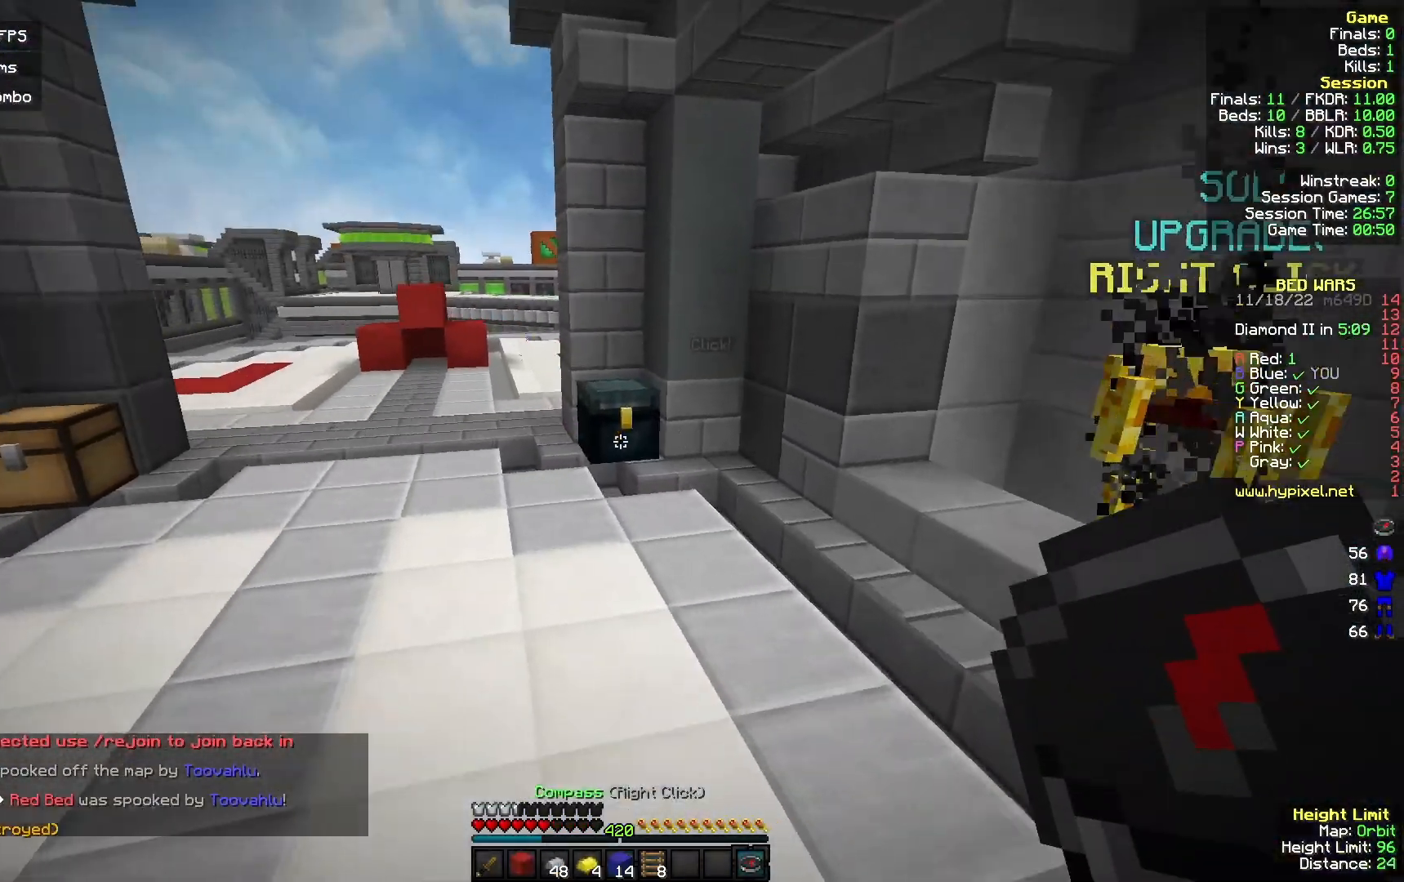
{"keys": ["a", "w"], "mouse": ["right"], "events": [[467, "a", "down"], [467, "mouse_right", "down"]]}
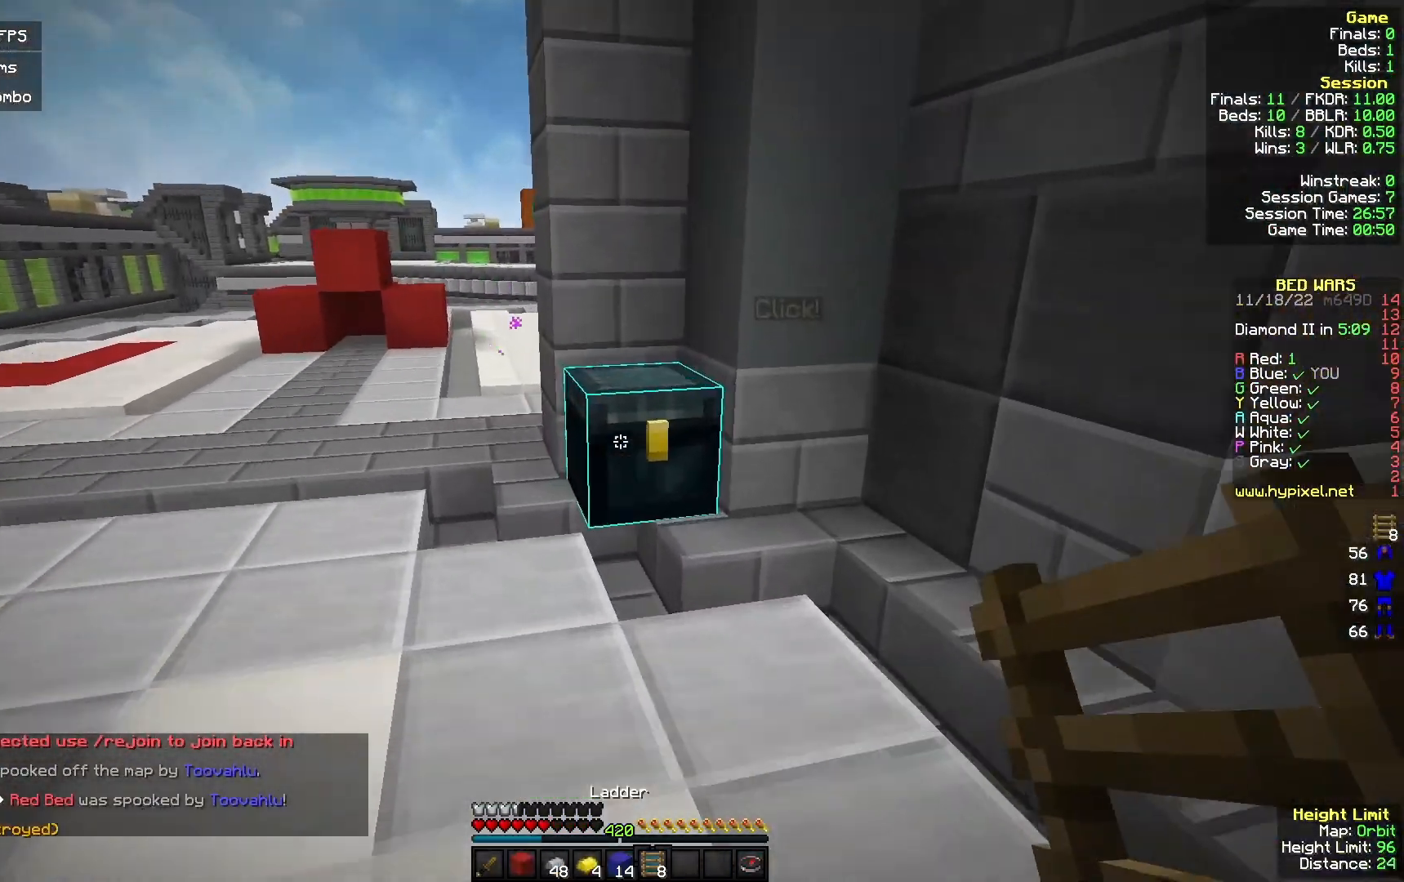
{"keys": [], "mouse": [], "events": [[100, "a", "up"], [100, "mouse_right", "up"], [100, "w", "up"]]}
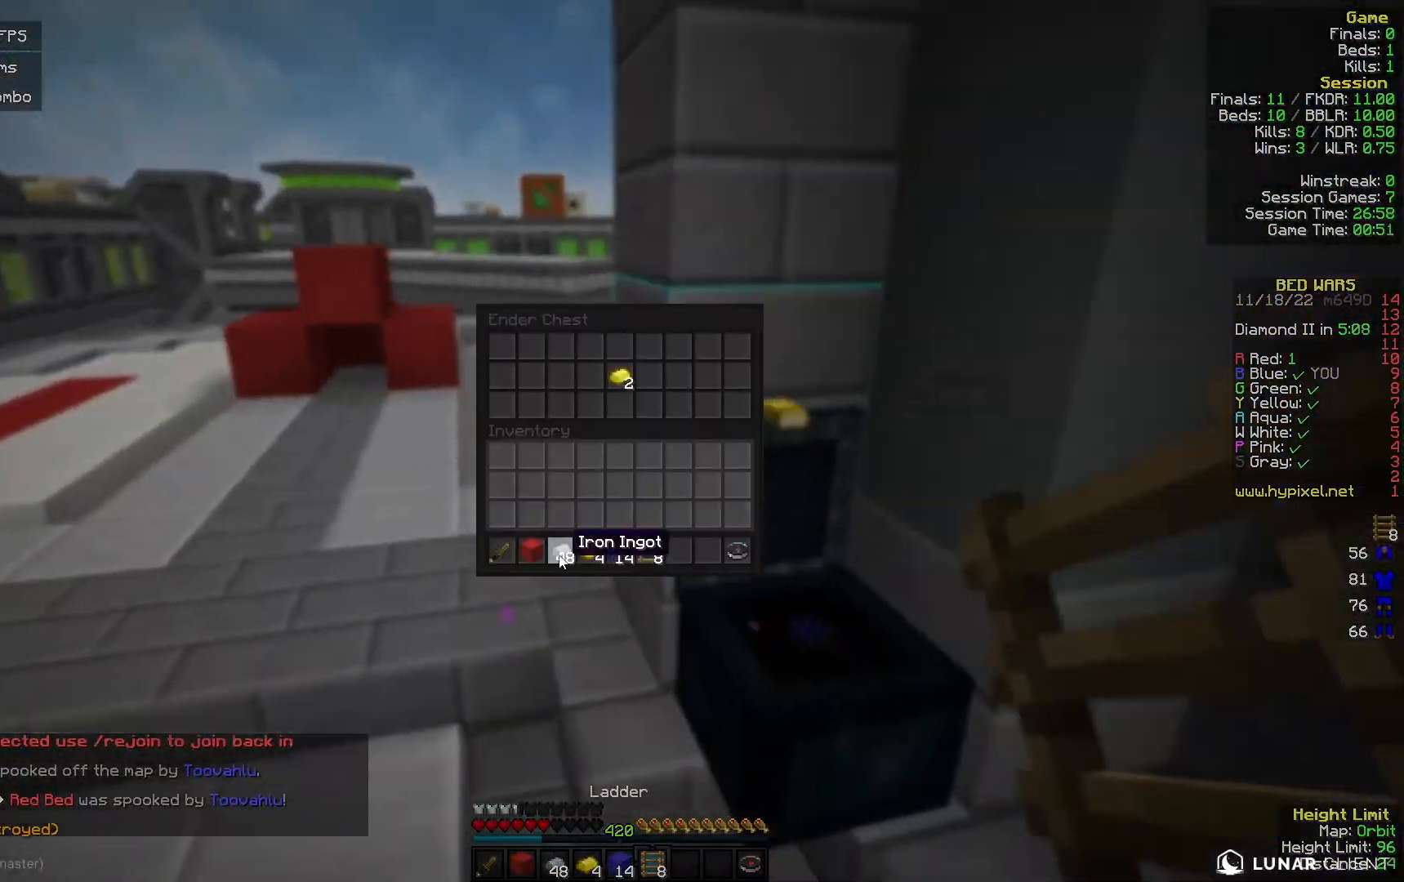
{"keys": [], "mouse": [], "events": []}
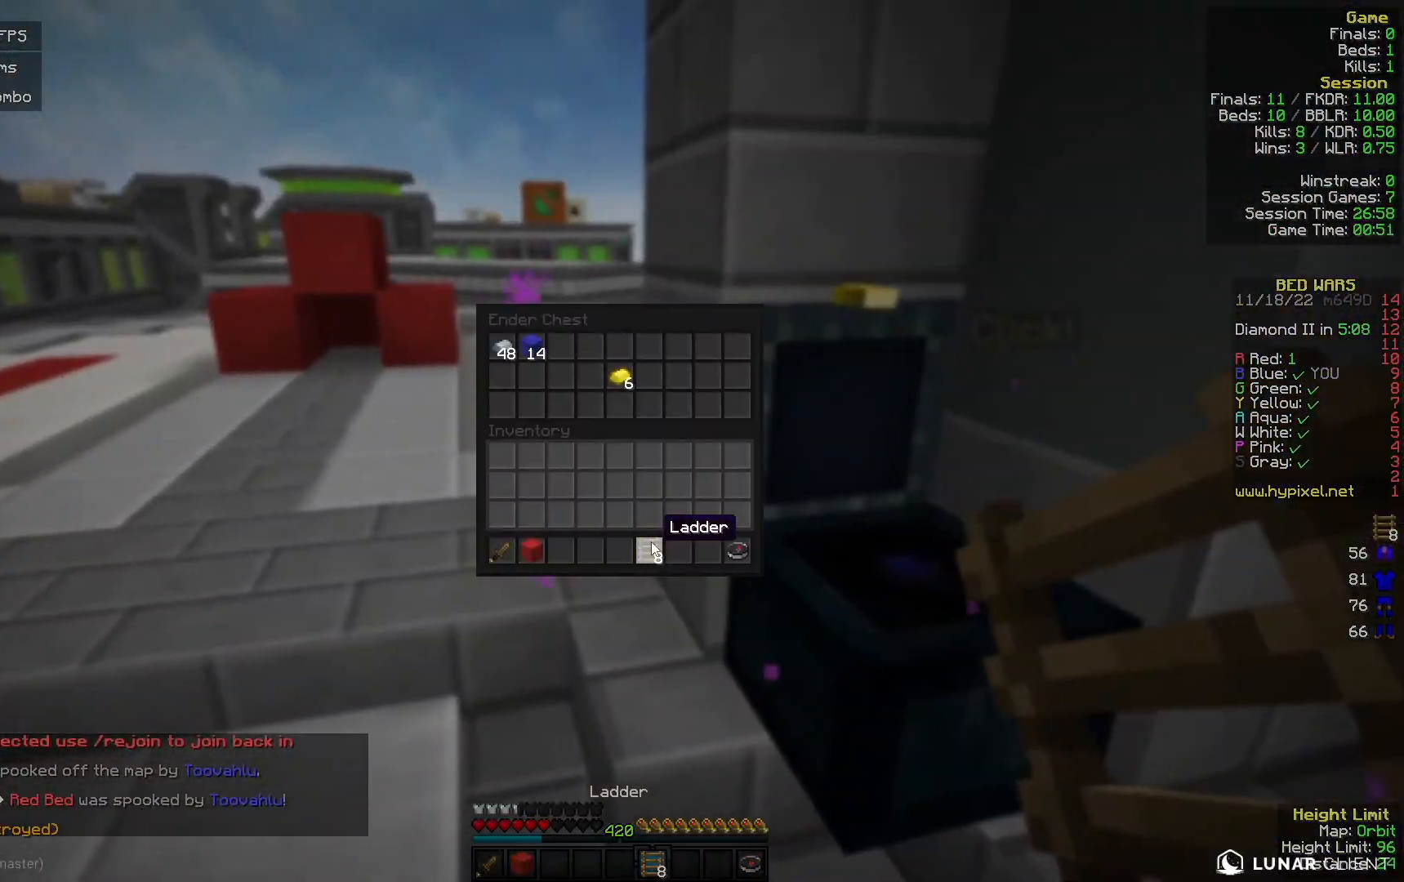
{"keys": ["w"], "mouse": [], "events": [[167, "mouse_left", "down"], [200, "mouse_left", "up"], [233, "w", "down"]]}
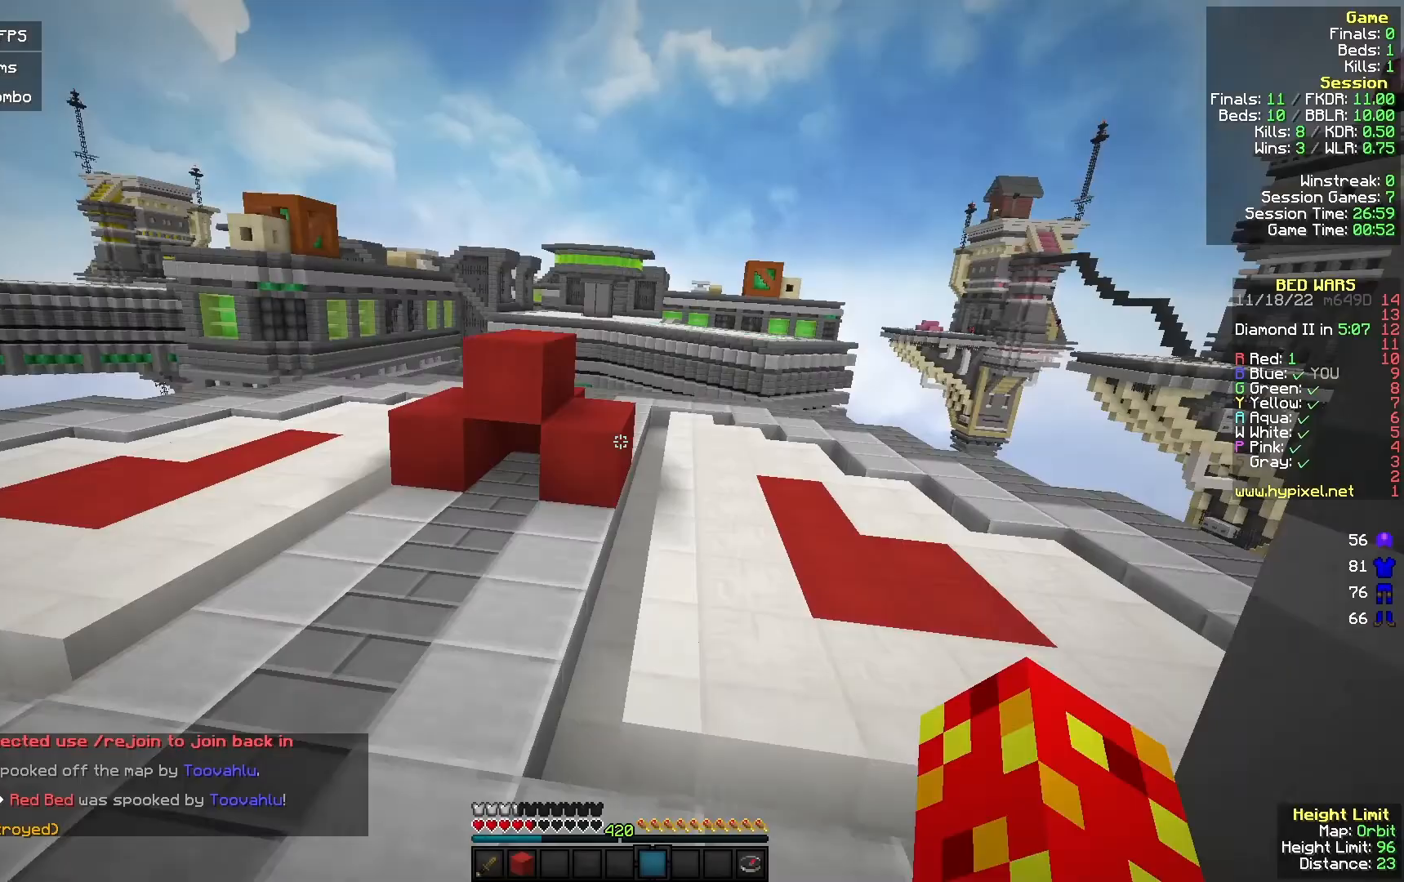
{"keys": ["w"], "mouse": ["left"], "events": [[67, "mouse_left", "down"], [200, "mouse_left", "up"], [333, "mouse_left", "down"]]}
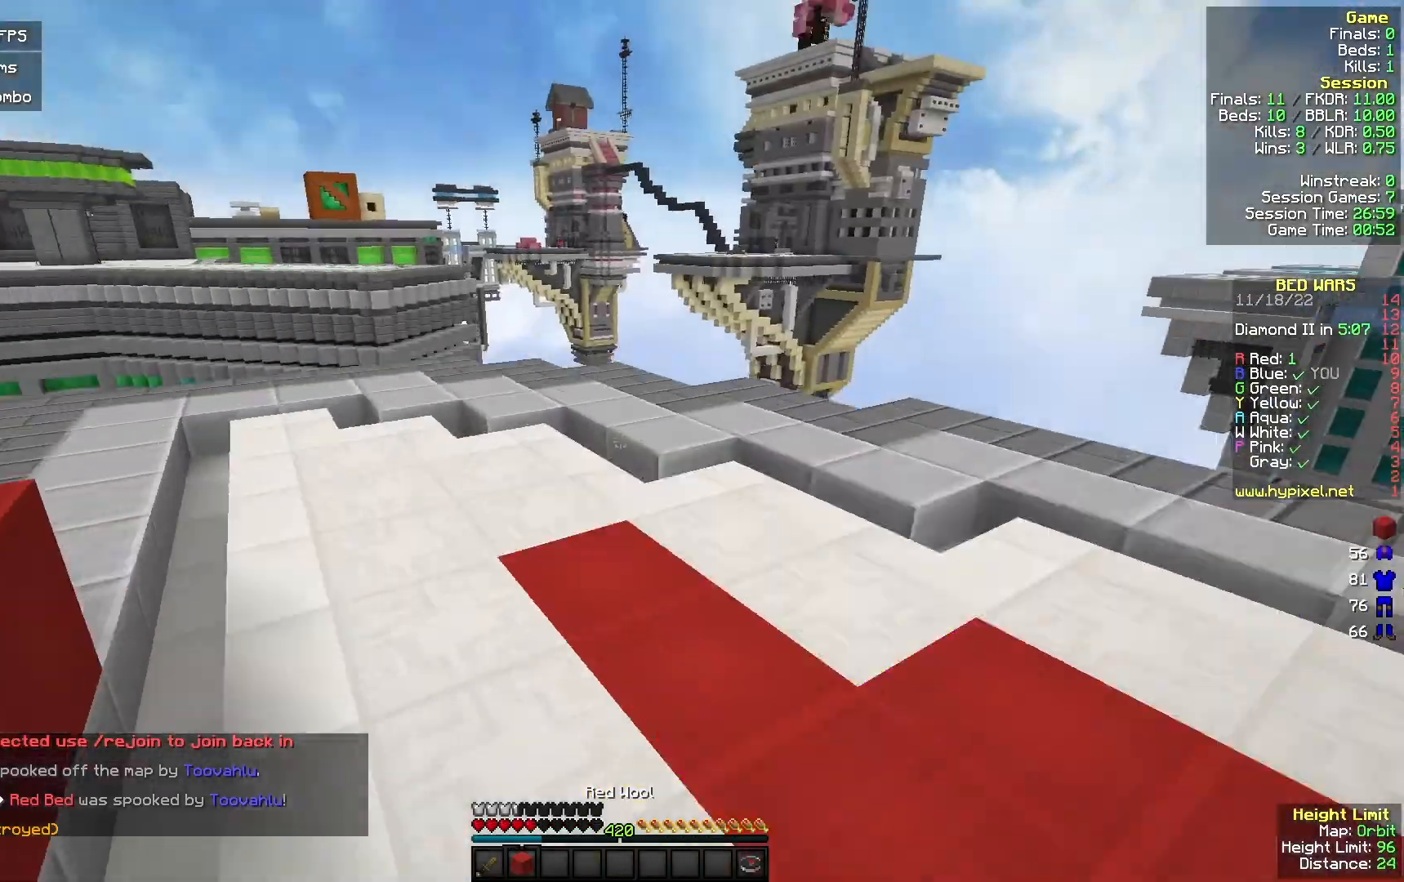
{"keys": ["s"], "mouse": ["left"], "events": [[167, "d", "down"], [233, "w", "up"], [300, "s", "down"], [367, "d", "up"]]}
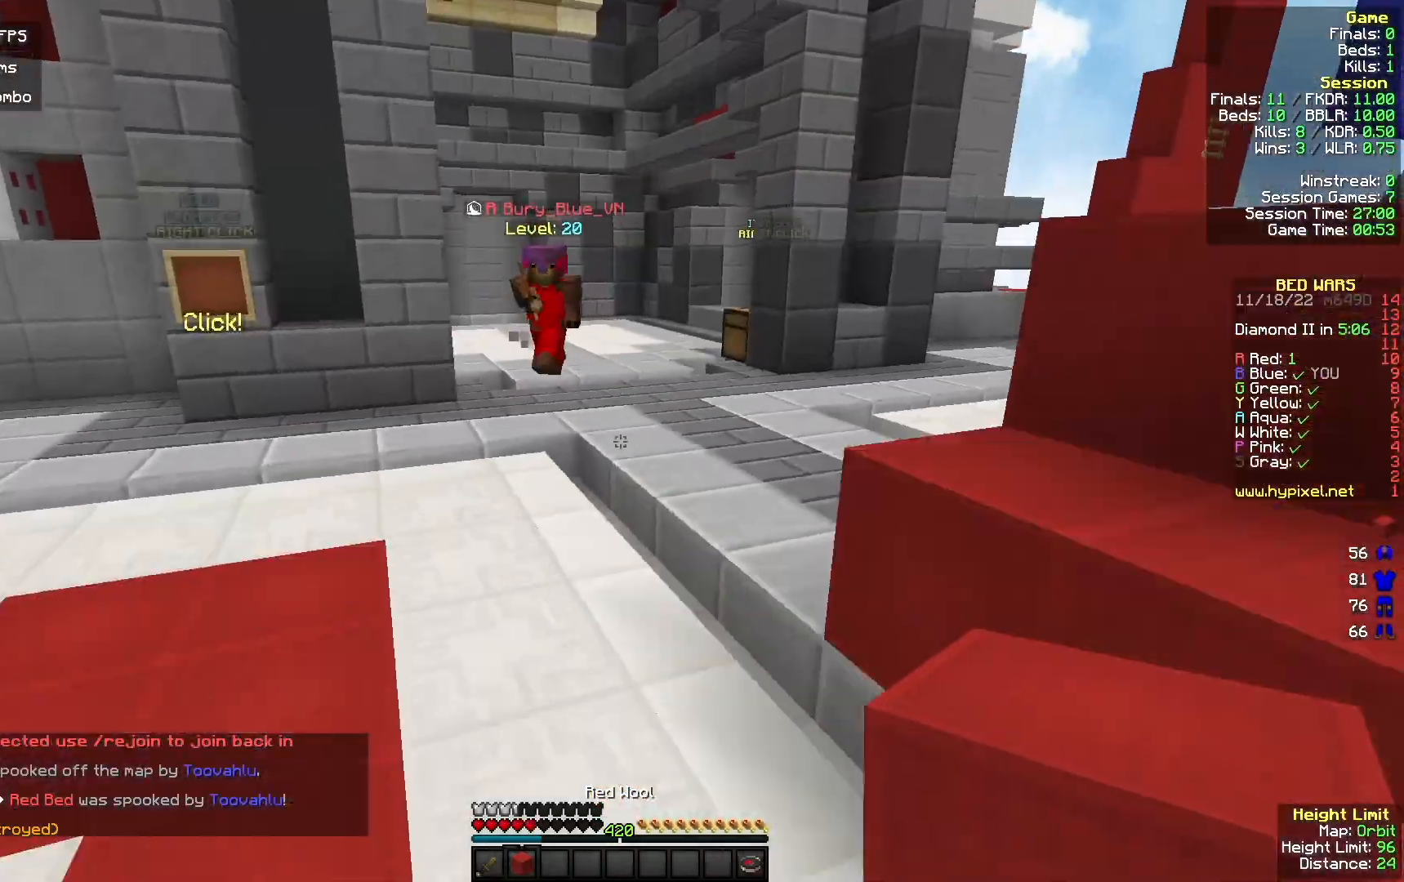
{"keys": ["d", "w"], "mouse": ["left"], "events": [[33, "a", "down"], [133, "s", "up"], [233, "w", "down"], [300, "a", "up"], [400, "d", "down"]]}
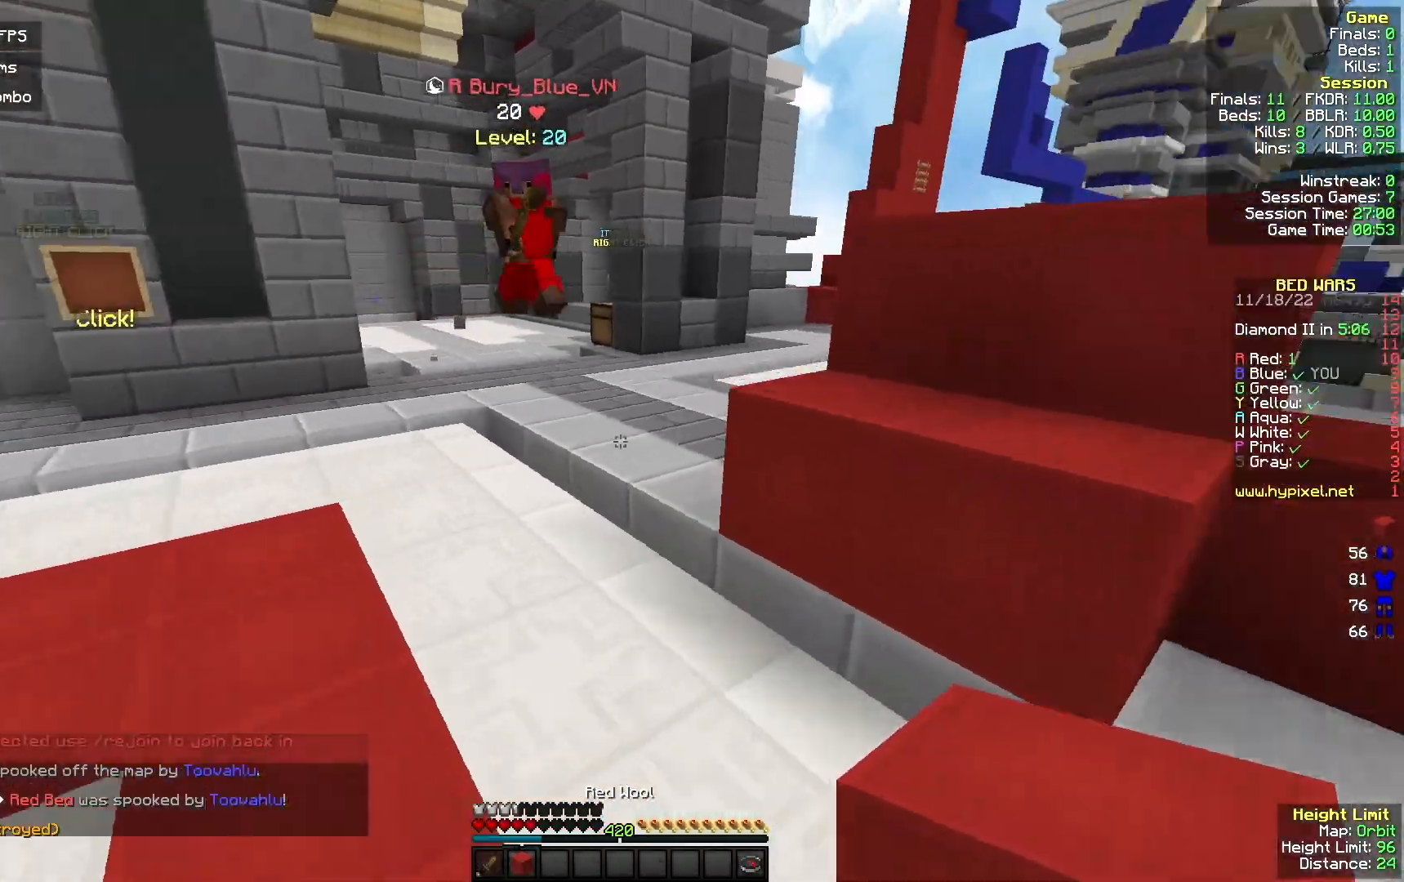
{"keys": ["a", "w"], "mouse": ["left"], "events": [[67, "mouse_left", "up"], [100, "d", "up"], [167, "mouse_right", "down"], [267, "mouse_right", "up"], [300, "d", "down"], [433, "a", "down"], [500, "d", "up"], [500, "mouse_left", "down"]]}
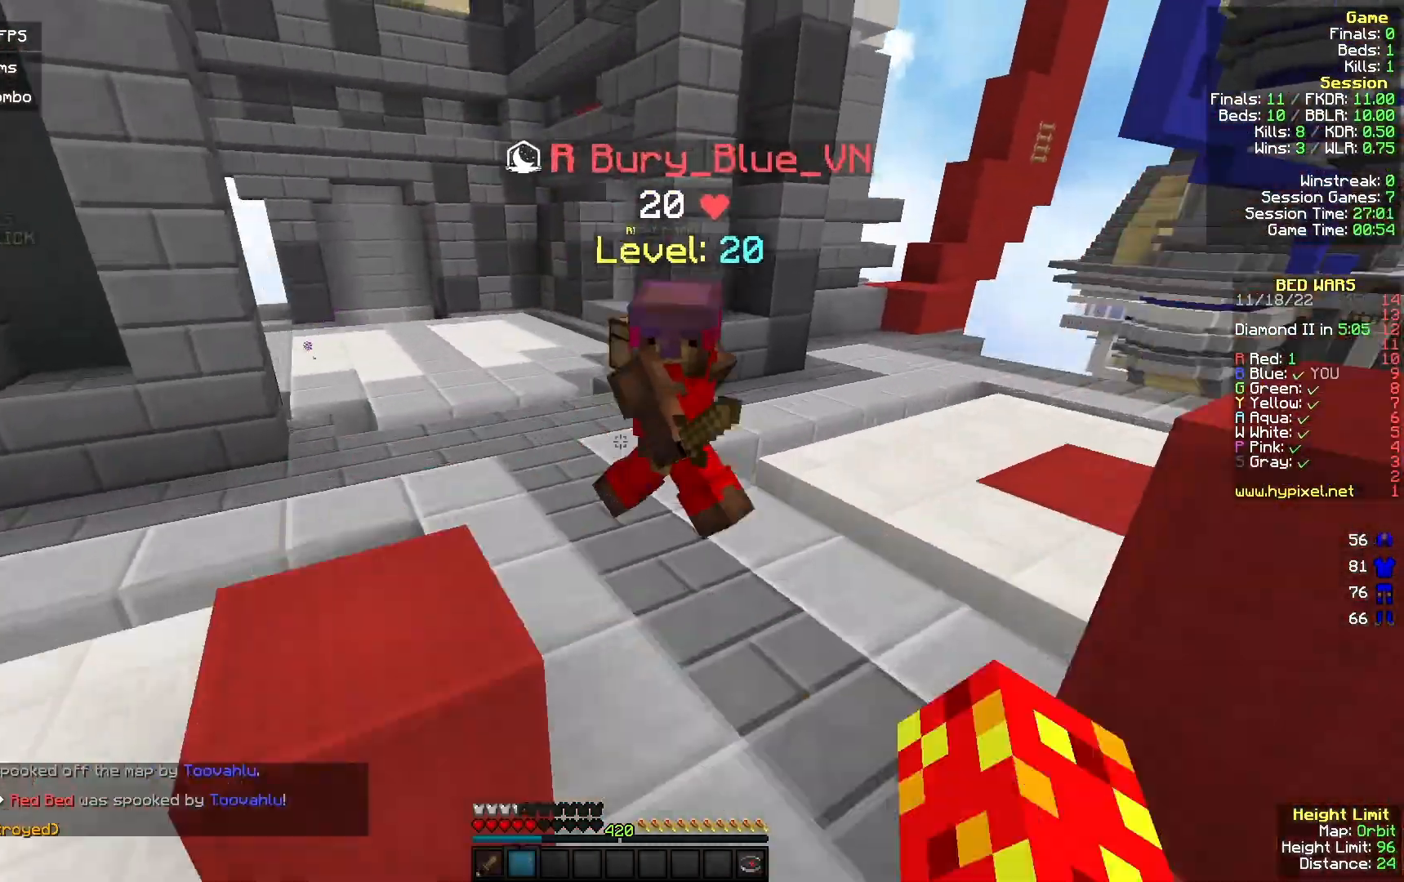
{"keys": ["a", "w"], "mouse": ["left"], "events": [[133, "mouse_left", "up"], [200, "mouse_left", "down"], [300, "mouse_left", "up"], [433, "mouse_left", "down"]]}
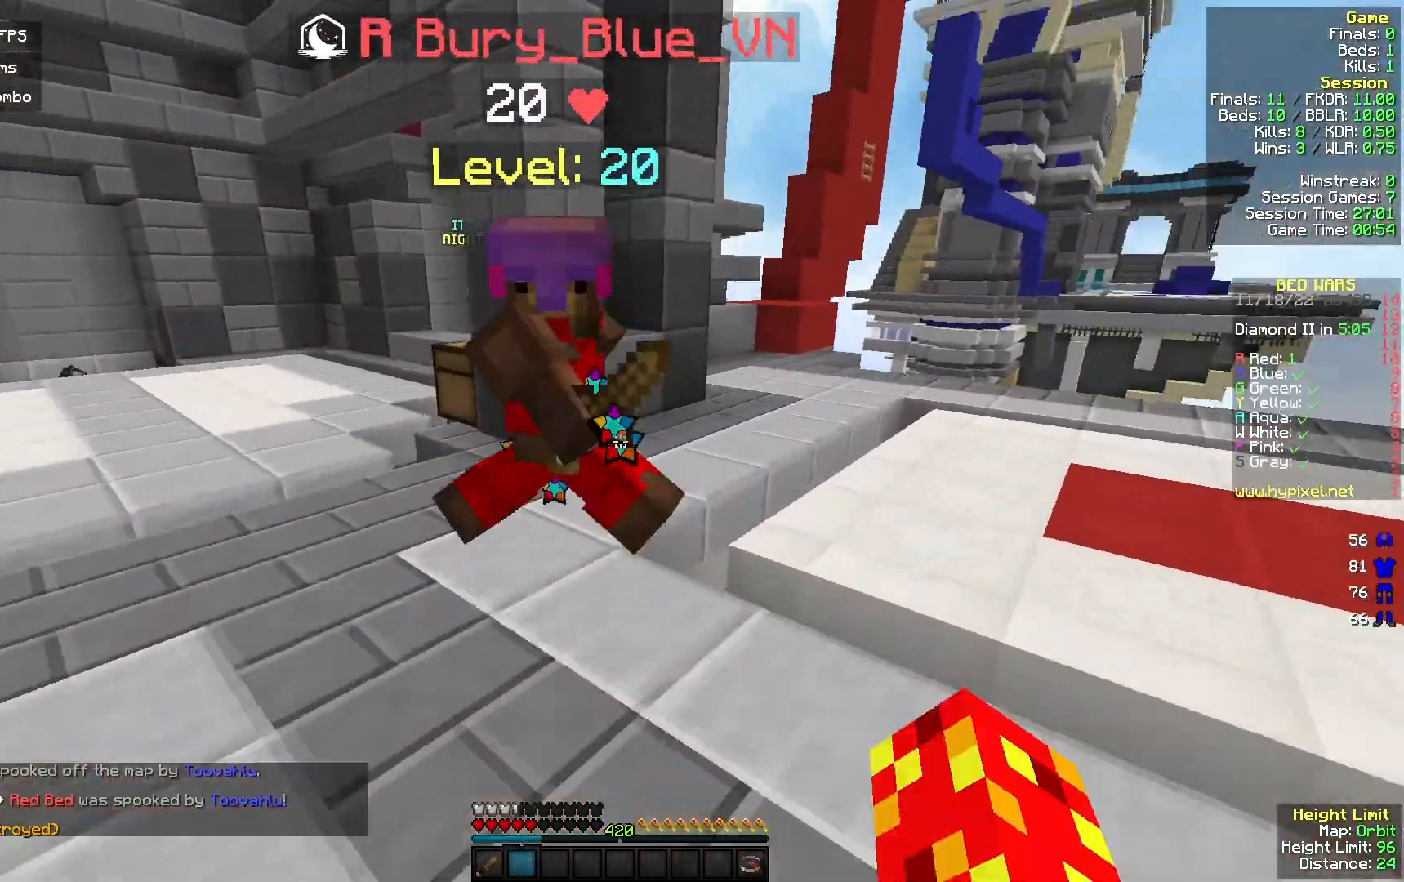
{"keys": ["a"], "mouse": [], "events": [[133, "s", "down"], [133, "w", "up"], [367, "s", "up"], [400, "mouse_left", "up"], [400, "w", "down"], [500, "w", "up"]]}
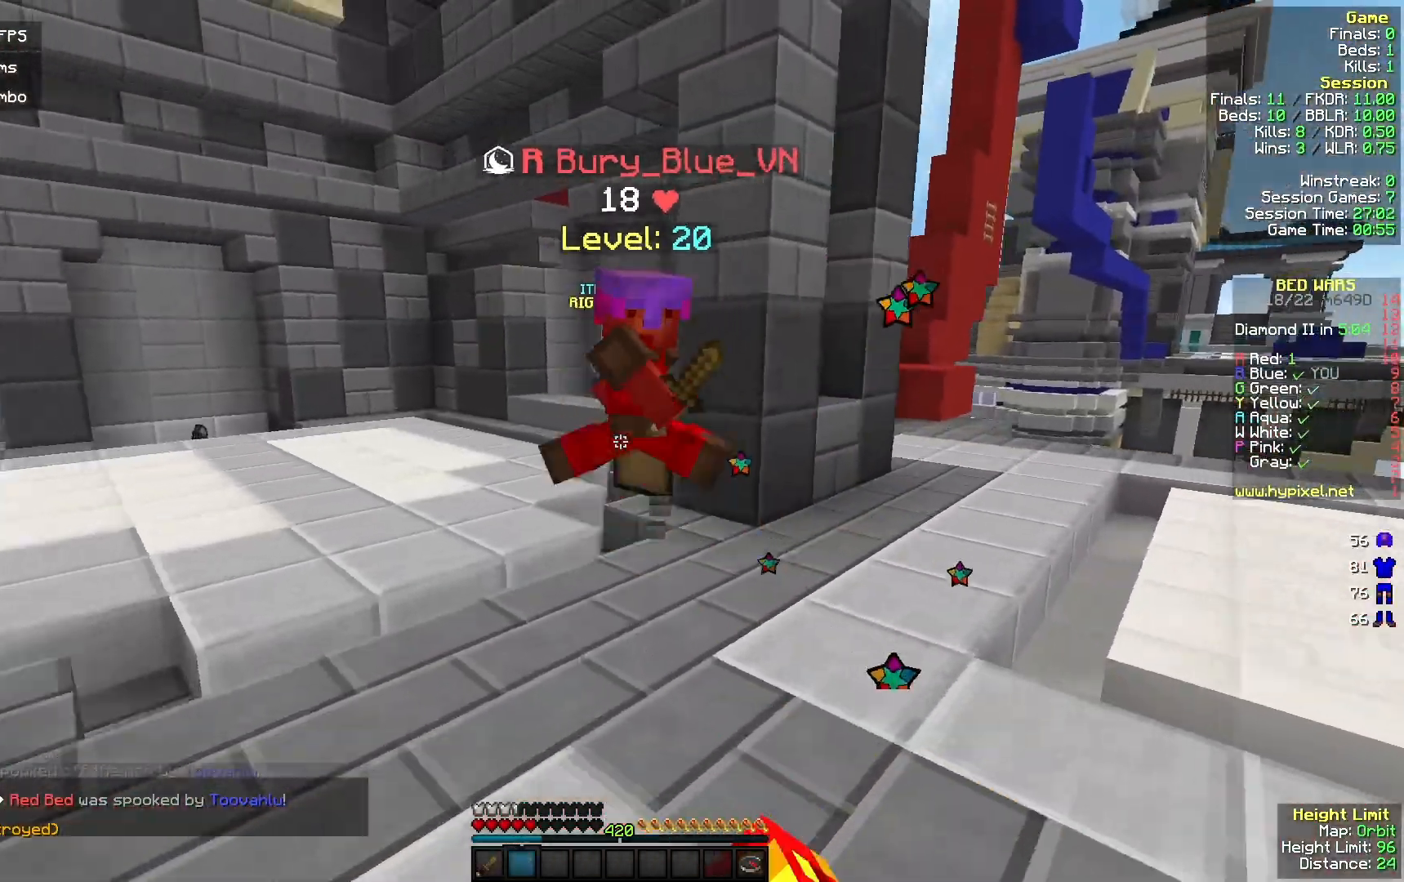
{"keys": ["a"], "mouse": [], "events": [[33, "s", "down"], [500, "s", "up"]]}
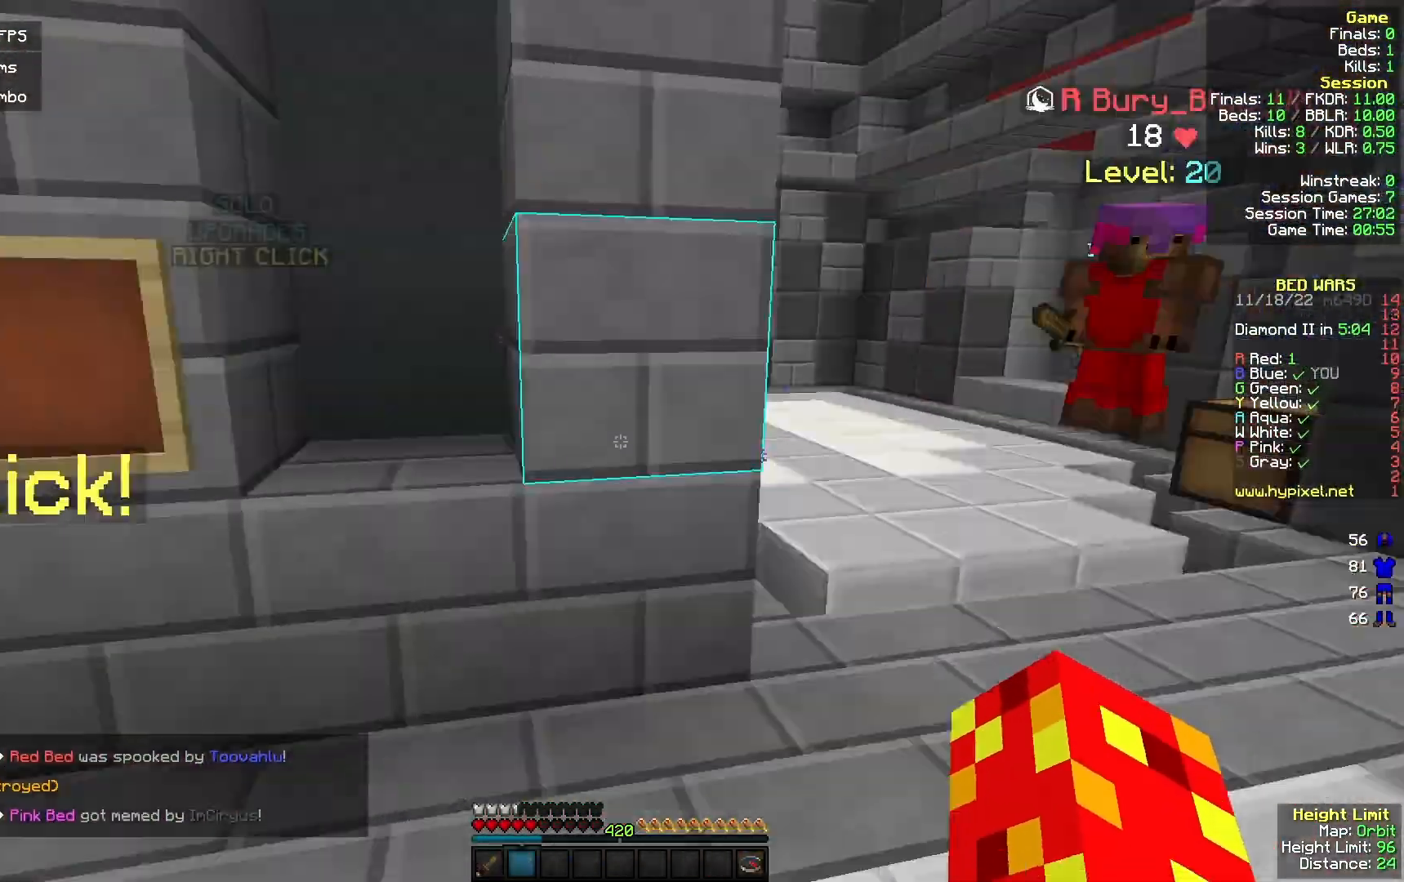
{"keys": ["a", "w"], "mouse": [], "events": [[67, "w", "down"]]}
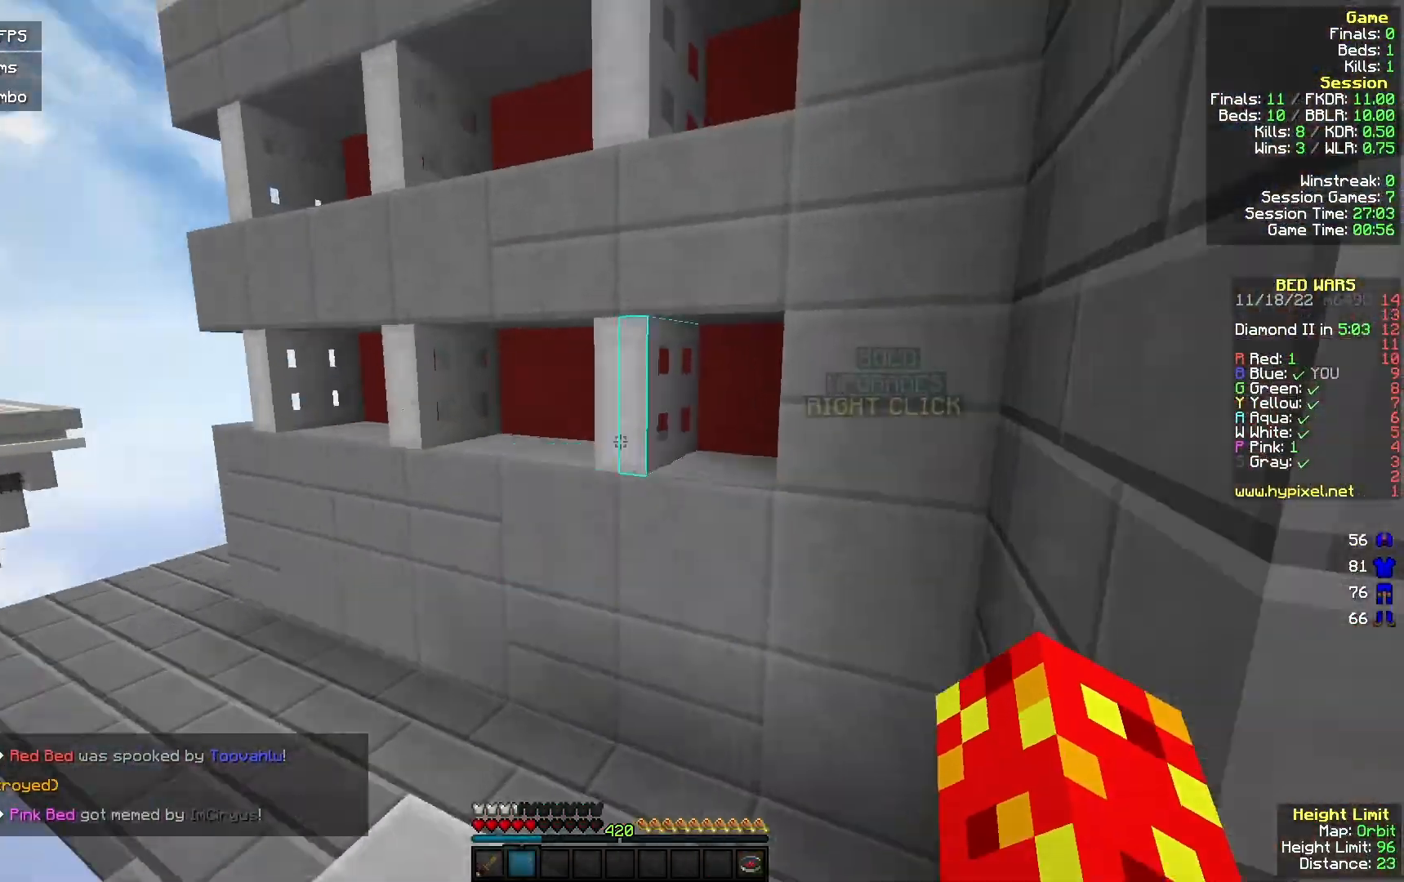
{"keys": ["a", "s"], "mouse": [], "events": [[233, "w", "up"], [267, "s", "down"]]}
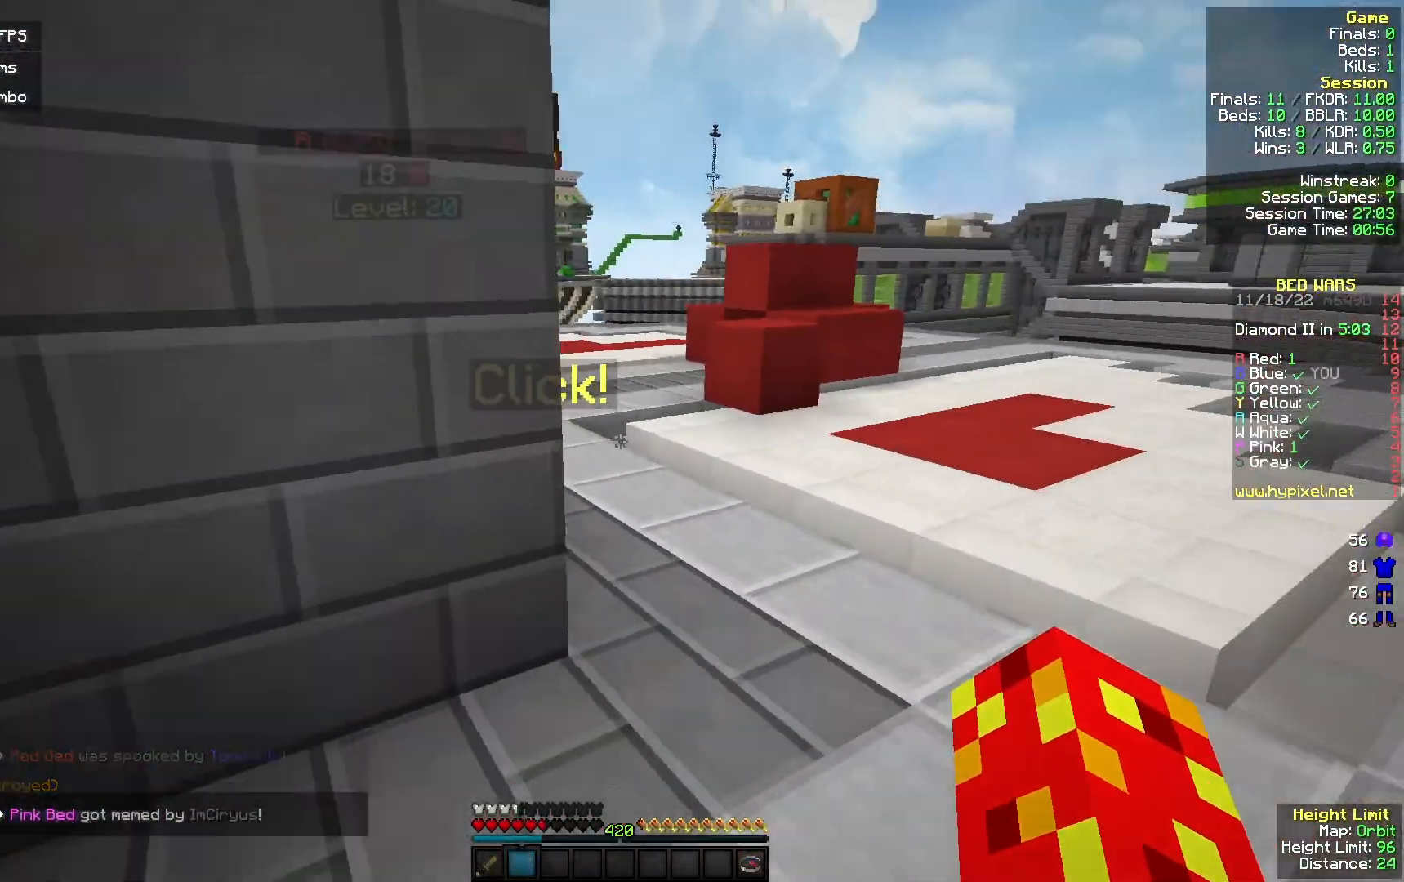
{"keys": ["a", "w"], "mouse": [], "events": [[67, "a", "up"], [67, "s", "up"], [433, "a", "down"], [433, "w", "down"]]}
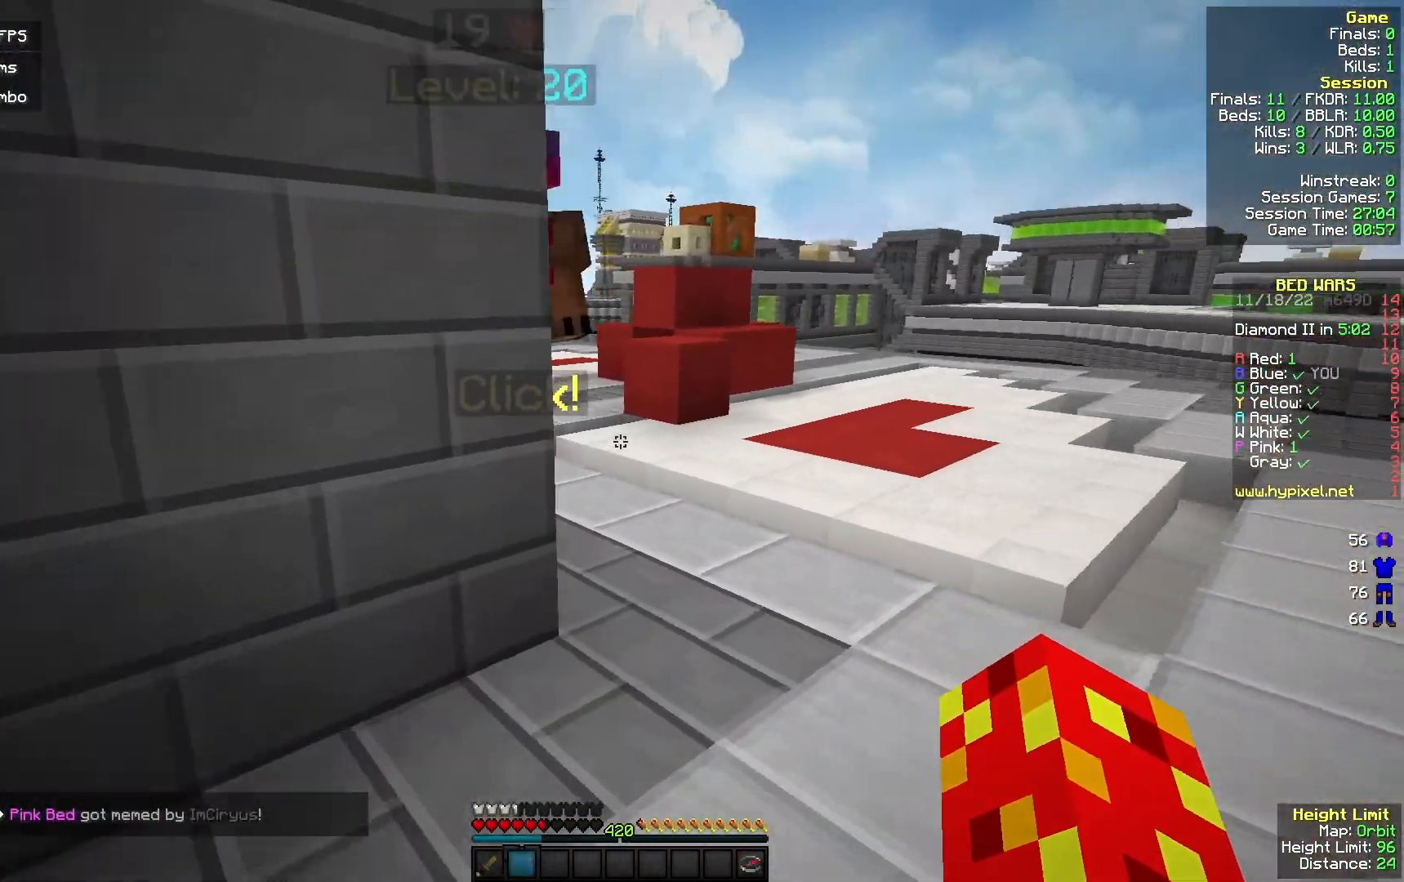
{"keys": ["a", "s"], "mouse": ["left"], "events": [[200, "mouse_left", "down"], [333, "w", "up"], [367, "s", "down"]]}
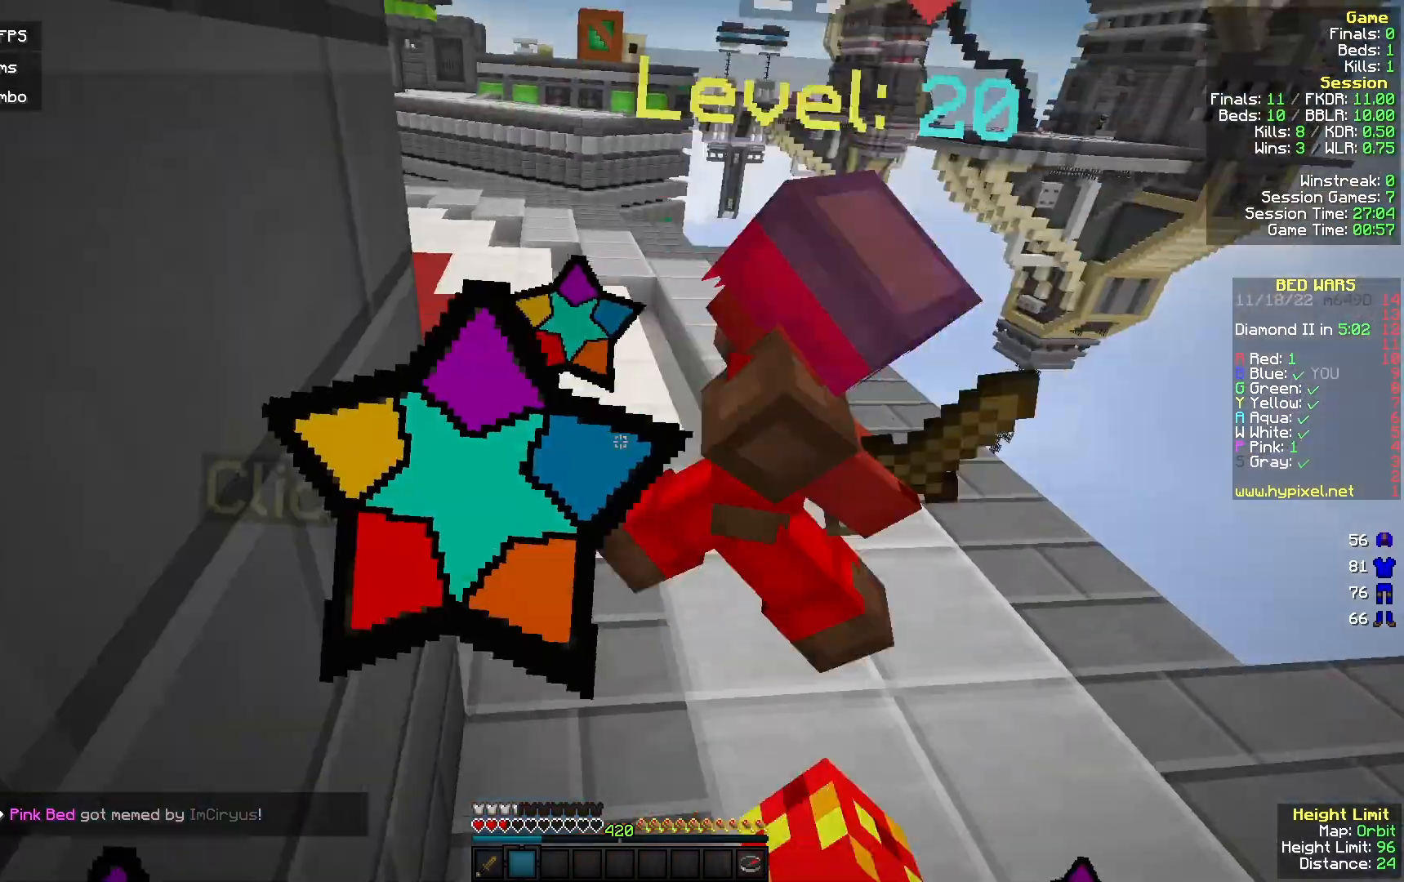
{"keys": ["a", "w"], "mouse": ["left"], "events": [[33, "s", "up"], [100, "w", "down"], [233, "a", "up"], [333, "a", "down"]]}
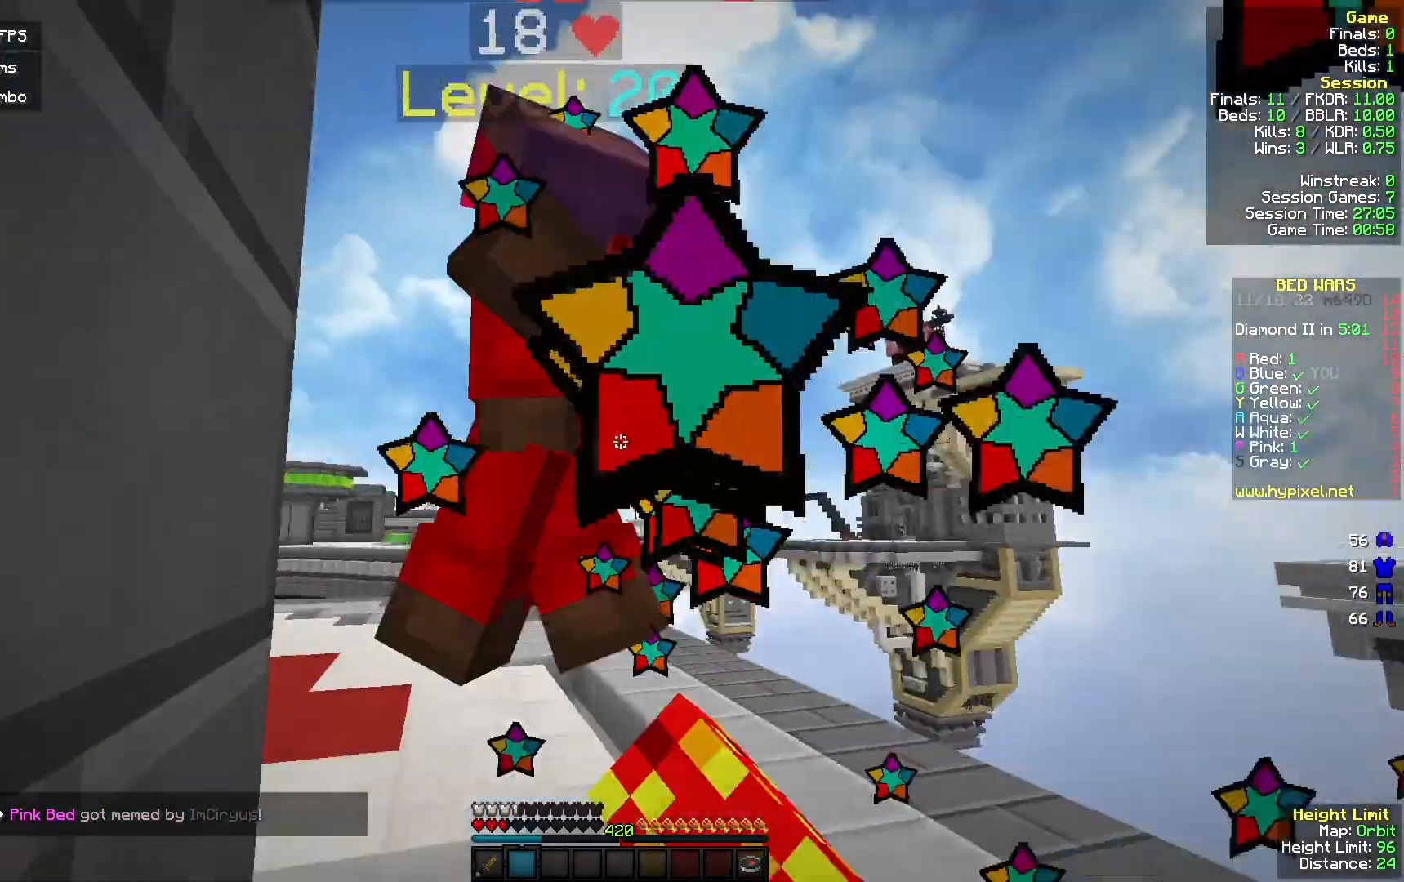
{"keys": ["w"], "mouse": ["left"], "events": [[33, "a", "up"], [67, "w", "up"], [200, "w", "down"], [300, "a", "down"], [433, "a", "up"]]}
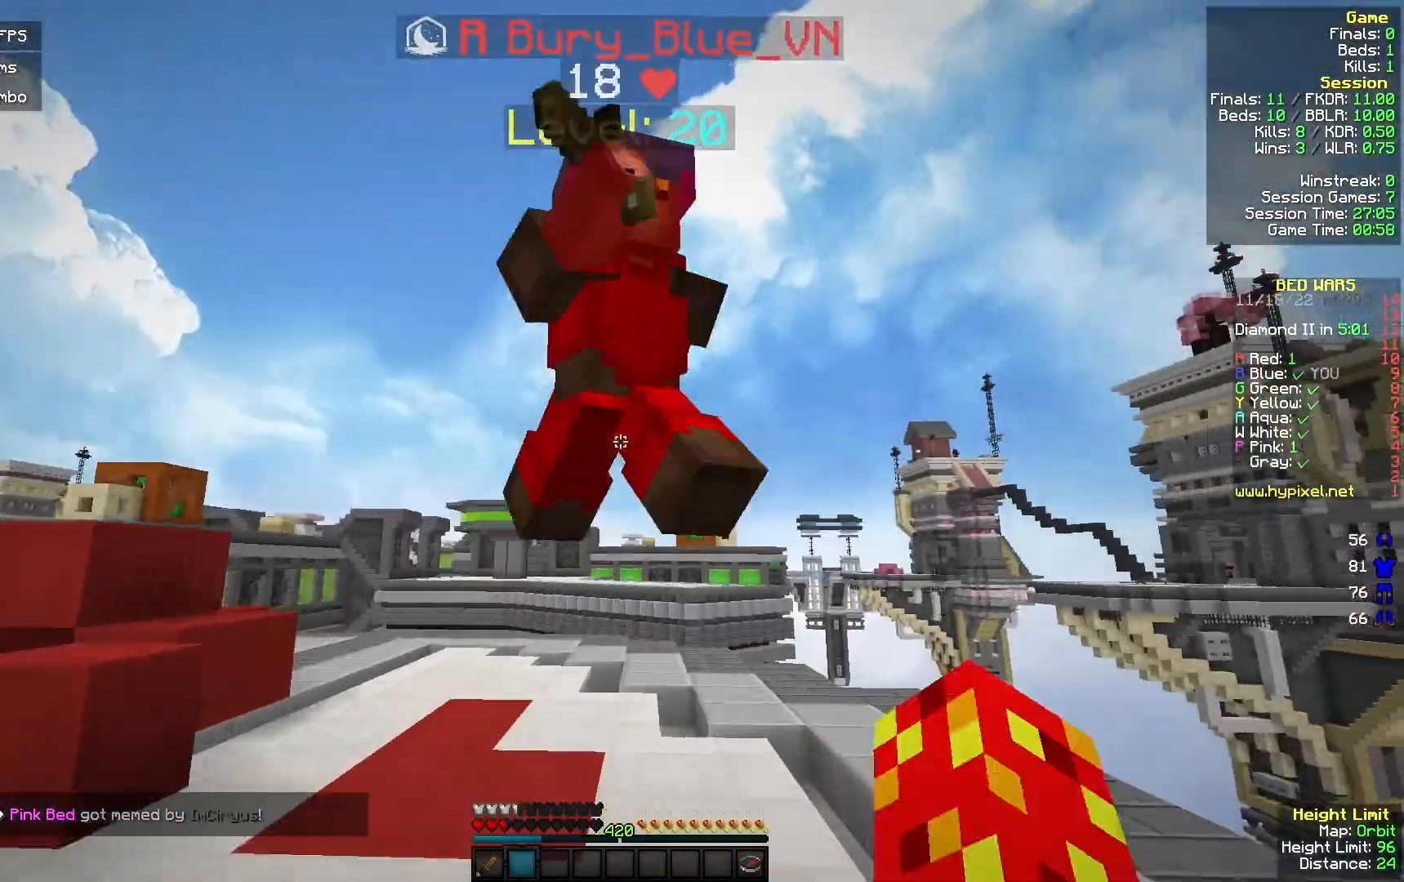
{"keys": ["a", "w"], "mouse": ["left"], "events": [[67, "a", "down"], [267, "w", "up"], [367, "w", "down"]]}